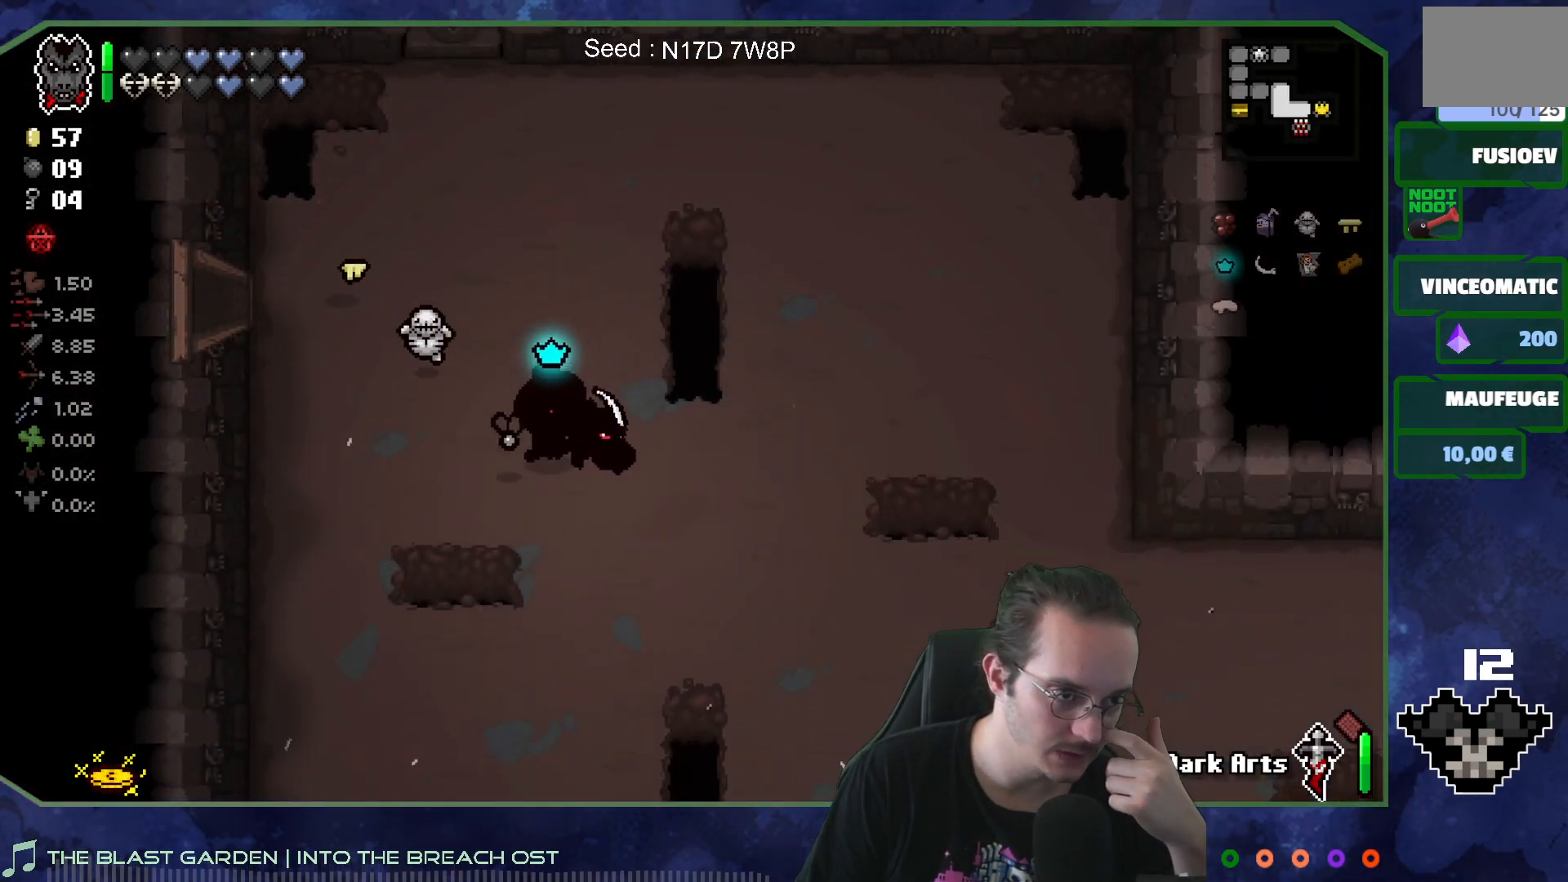
Gameplay with a controller (Xbox layout); each line is a JSON object with the inputs held at the frame after it. "events" lists button and stick changes between this image and that frame as [ms after this image, input, new state], when the widget could be followed in between. Not read: L3 R3.
{"buttons": [], "left_stick": "down-right", "right_stick": "center", "events": []}
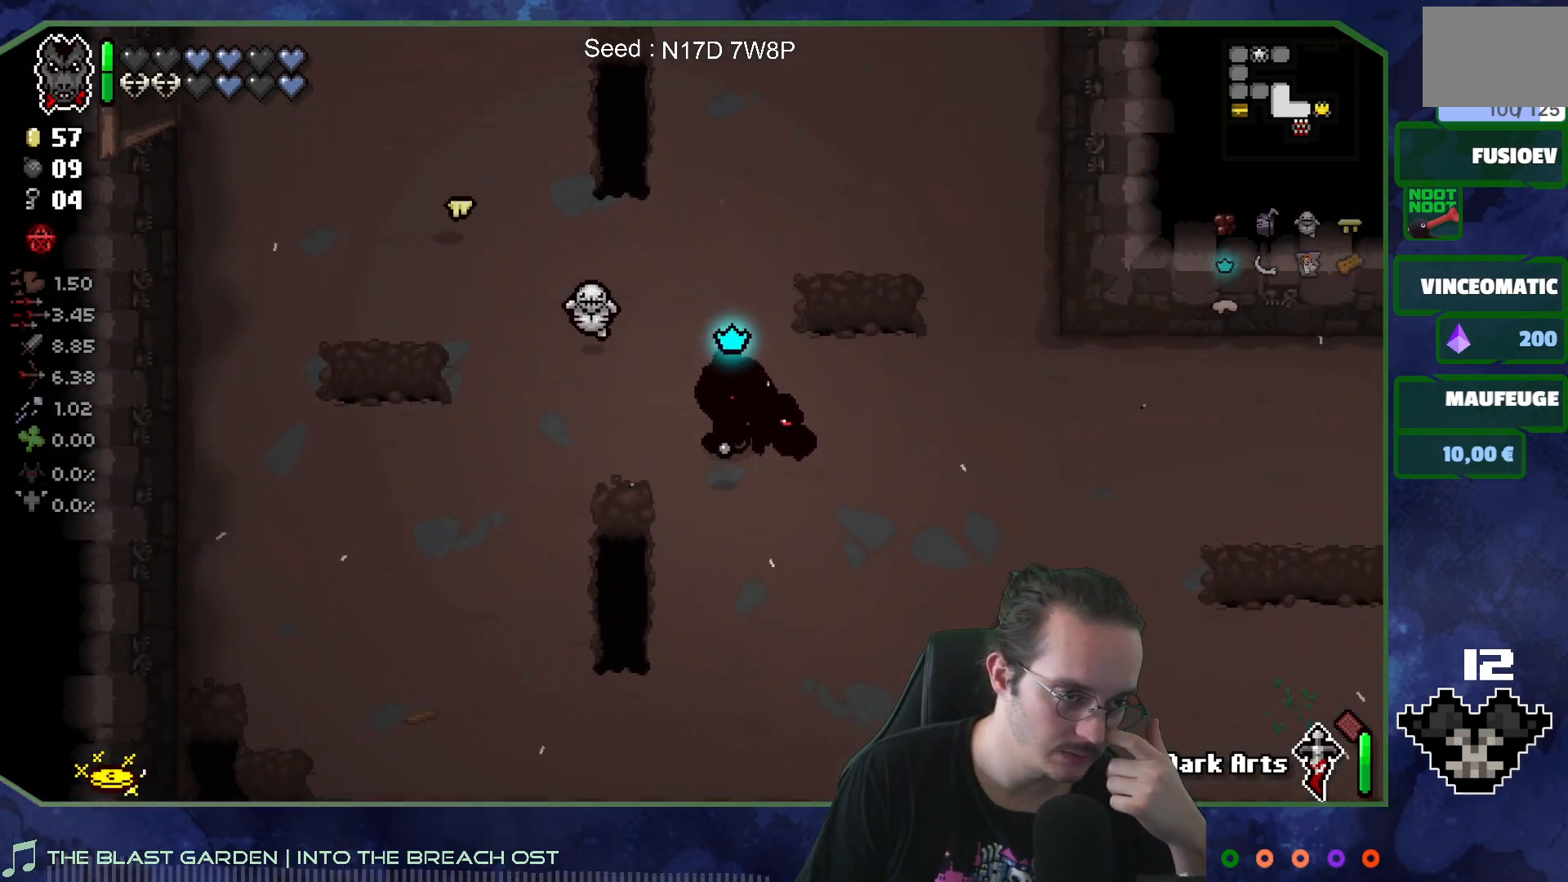
{"buttons": [], "left_stick": "down-right", "right_stick": "center", "events": []}
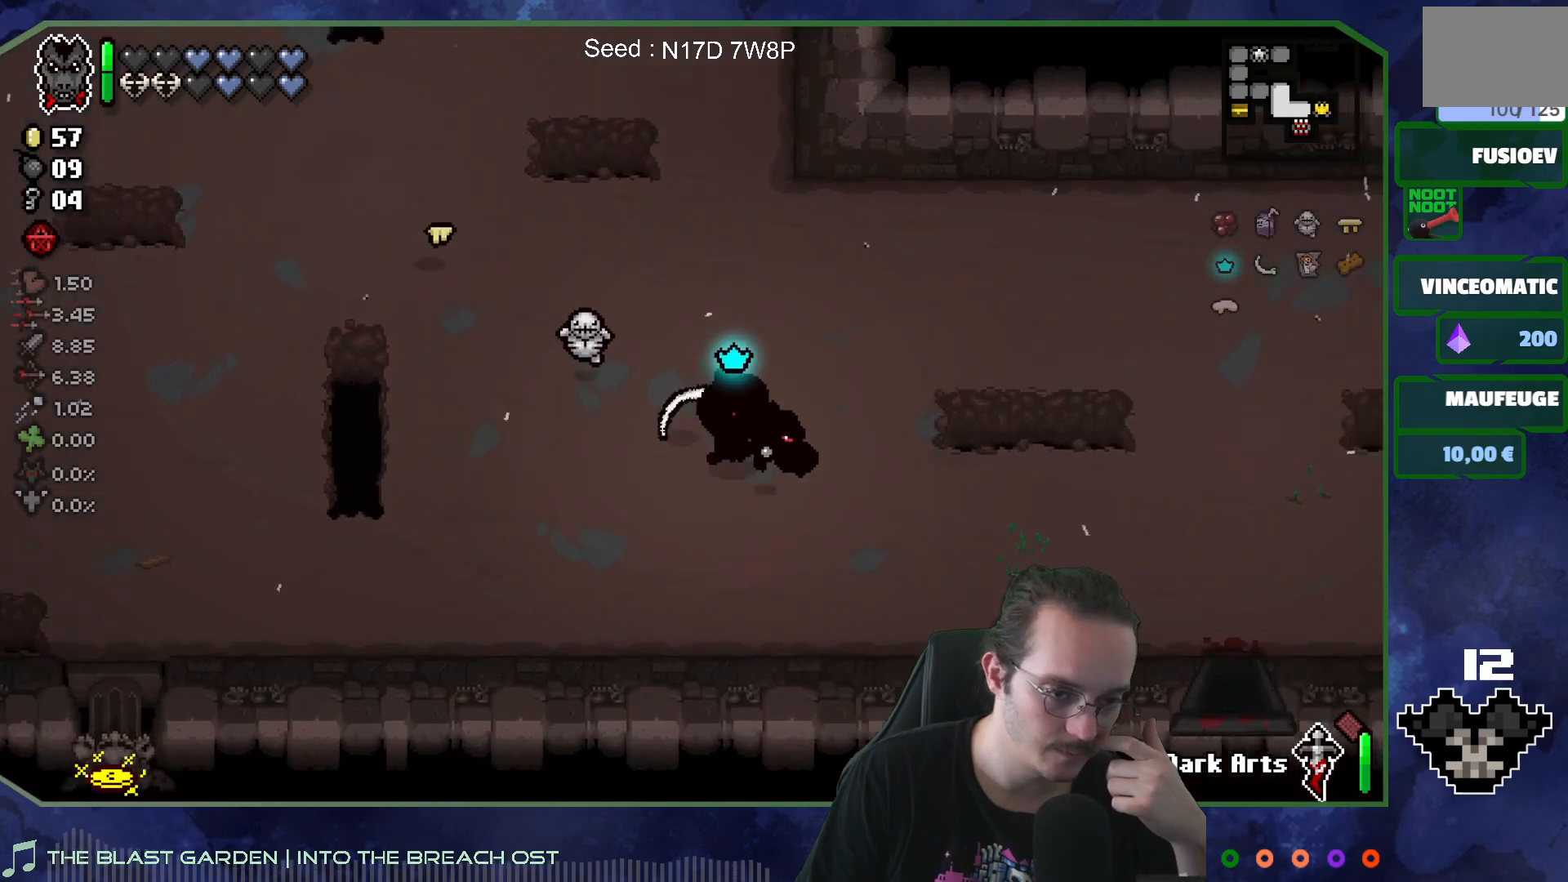
{"buttons": [], "left_stick": "right", "right_stick": "center", "events": [[333, "left_stick", "right"]]}
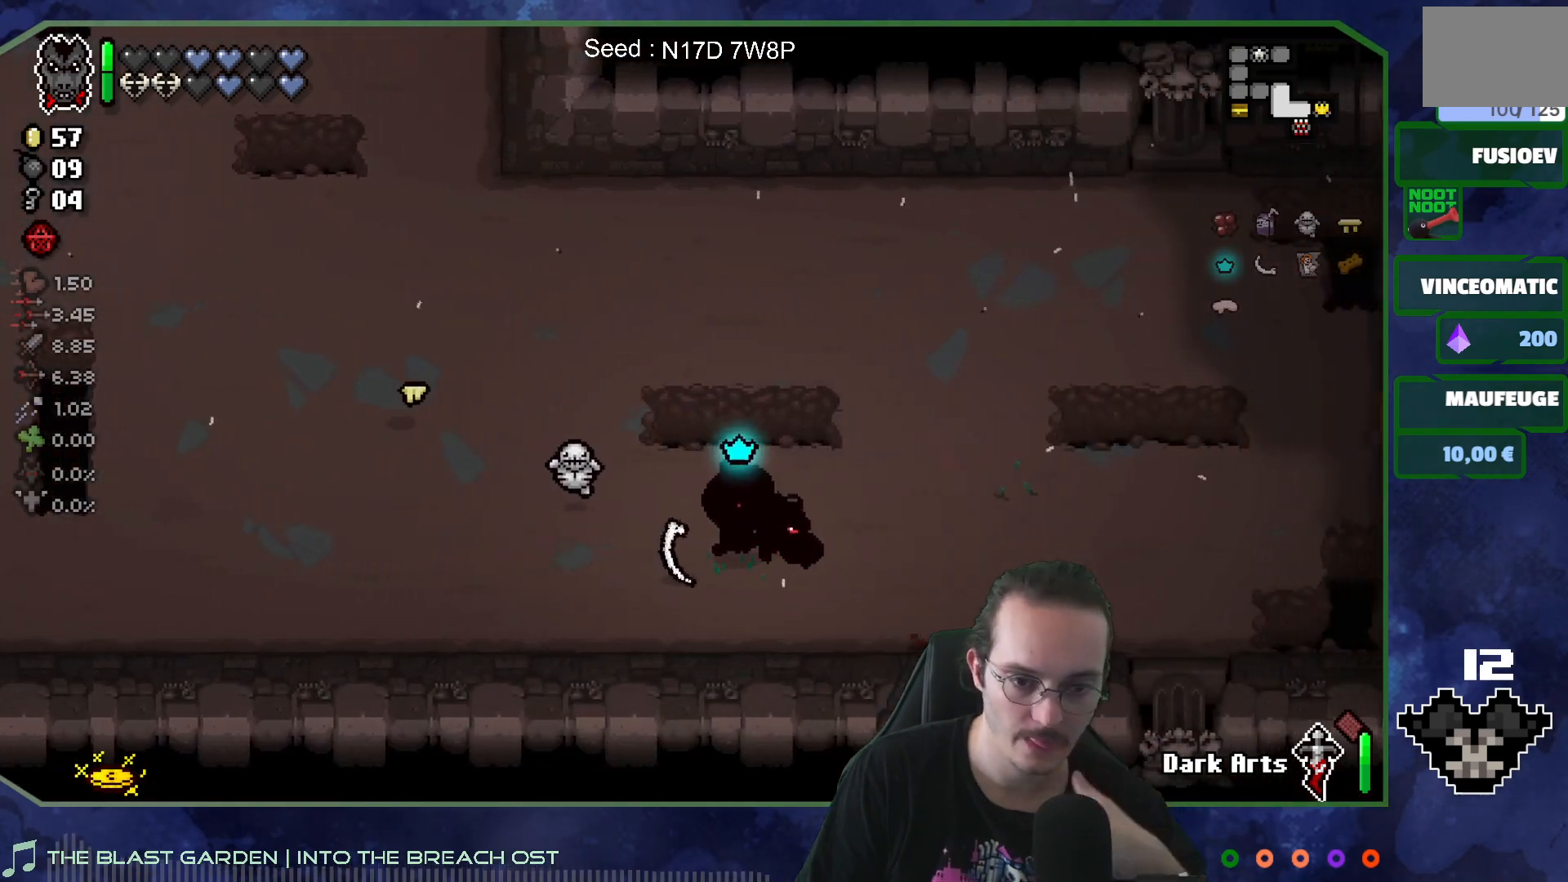
{"buttons": [], "left_stick": "down", "right_stick": "center", "events": [[133, "left_stick", "down-right"], [367, "left_stick", "down"]]}
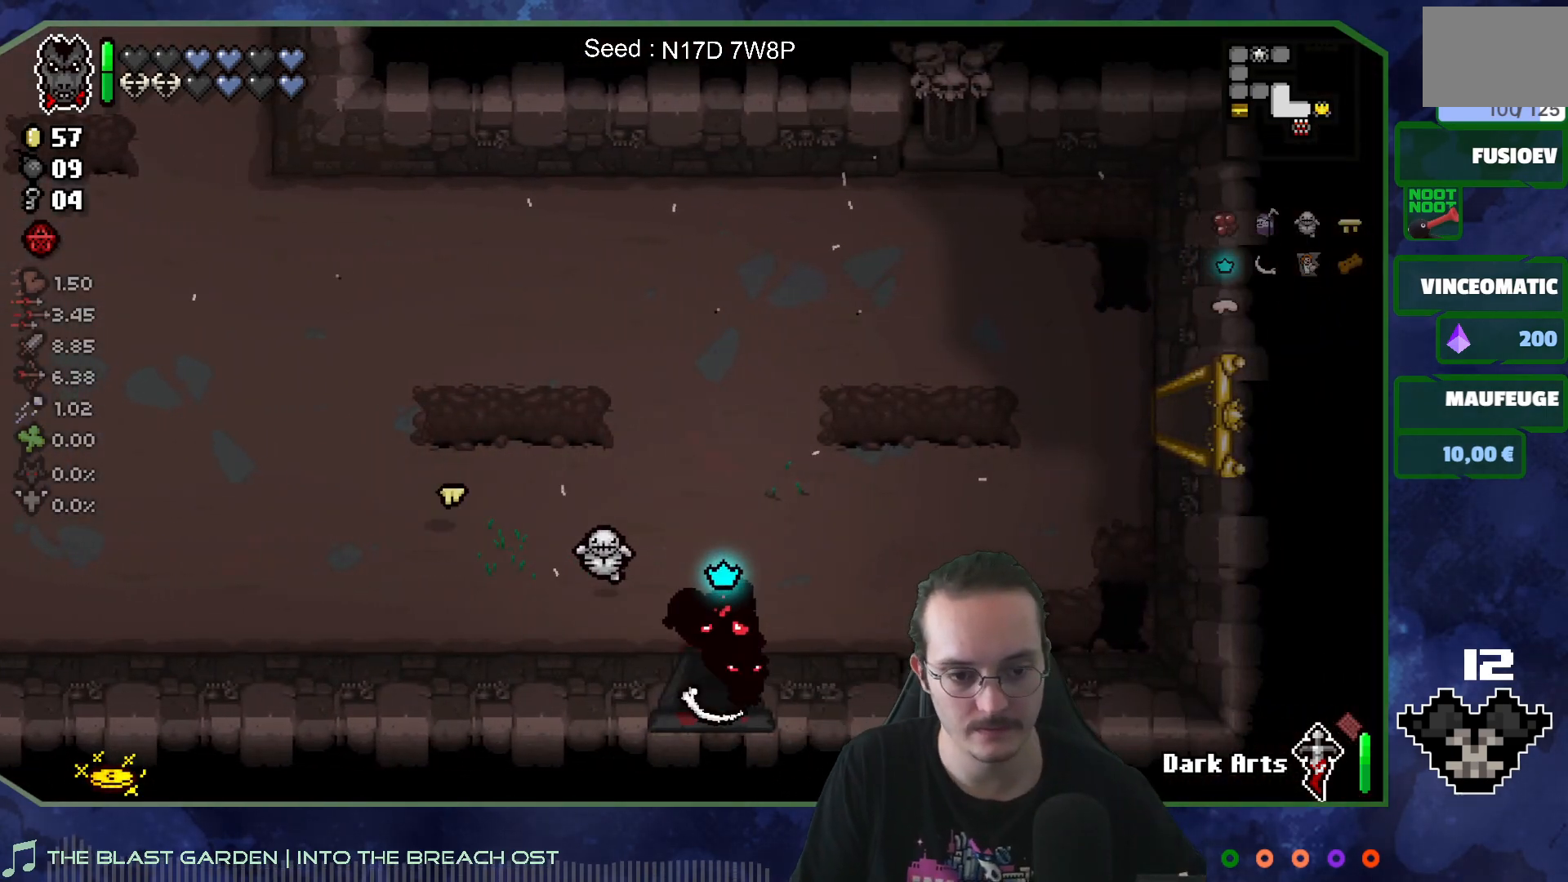
{"buttons": [], "left_stick": "down", "right_stick": "center", "events": [[233, "left_stick", "center"], [400, "left_stick", "down"]]}
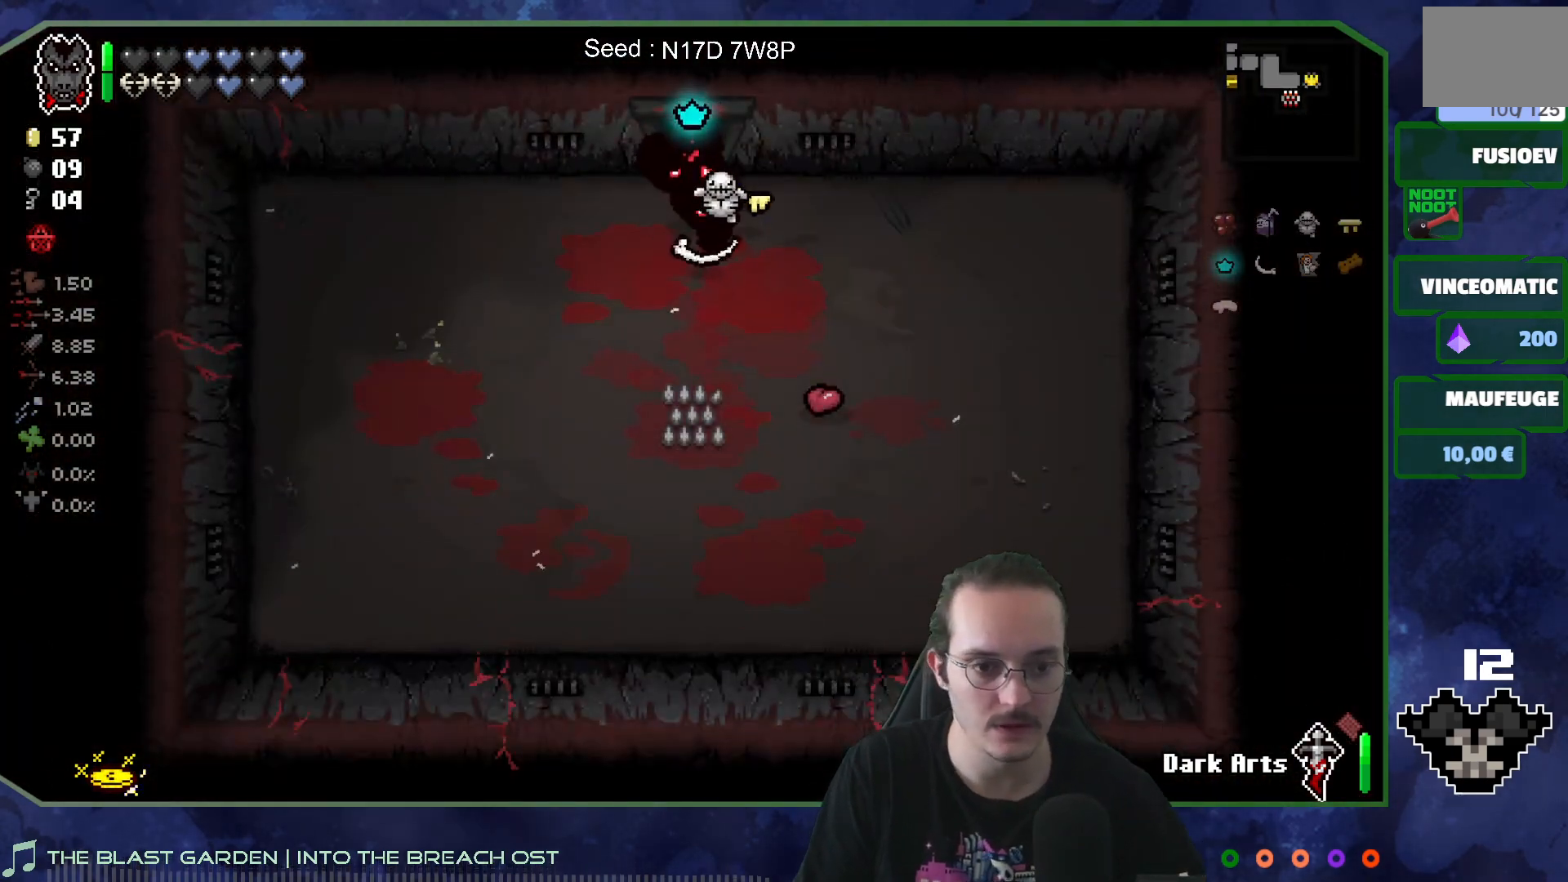
{"buttons": [], "left_stick": "left", "right_stick": "center", "events": [[433, "left_stick", "left"]]}
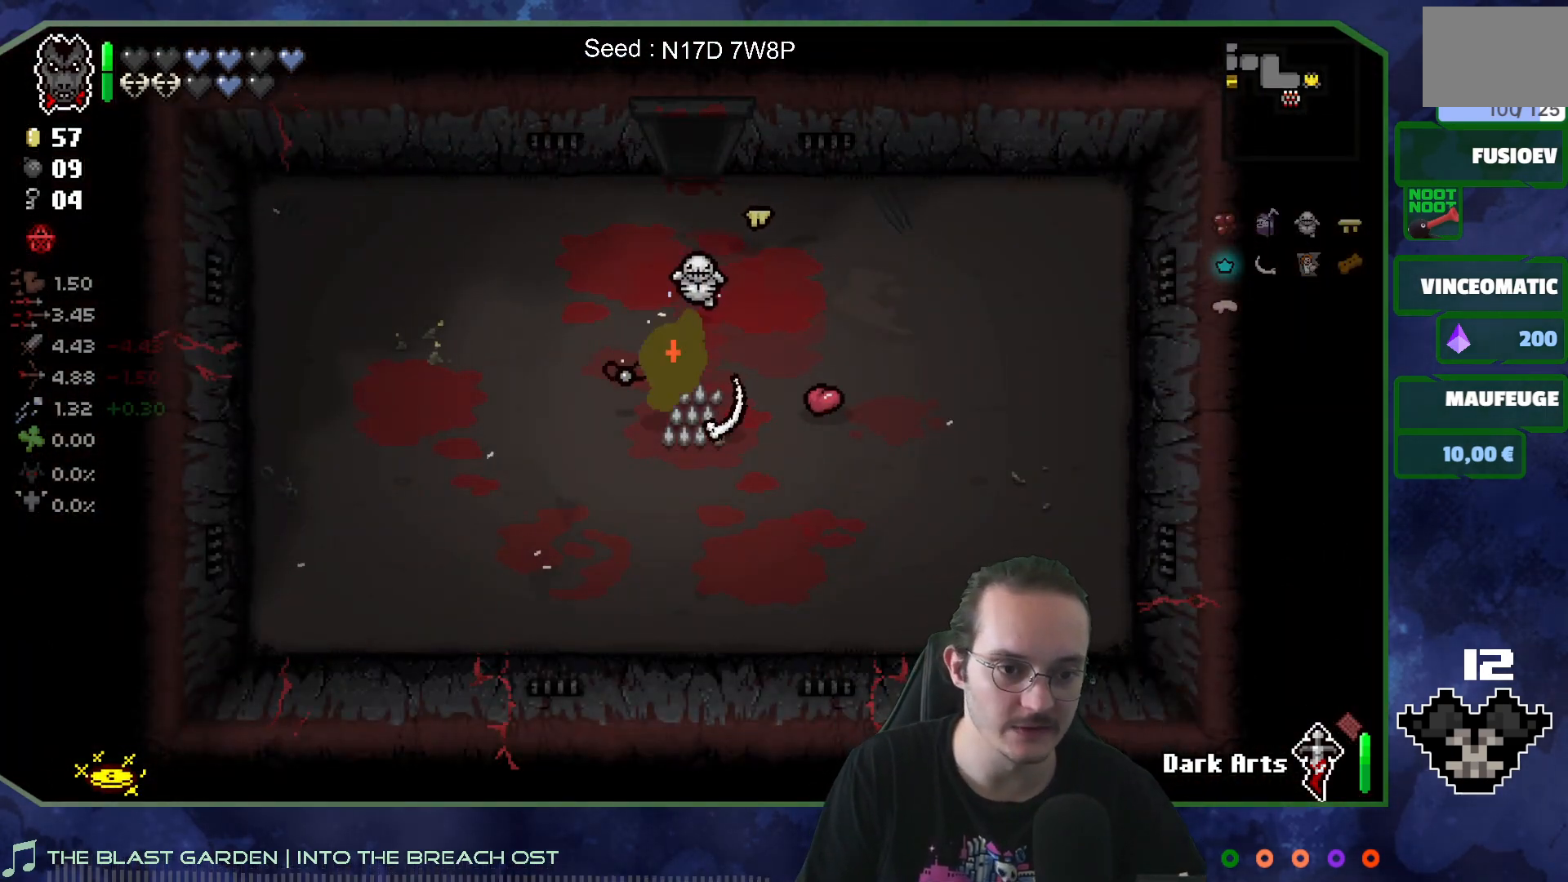
{"buttons": [], "left_stick": "up-right", "right_stick": "center", "events": [[67, "left_stick", "center"], [433, "left_stick", "up-right"]]}
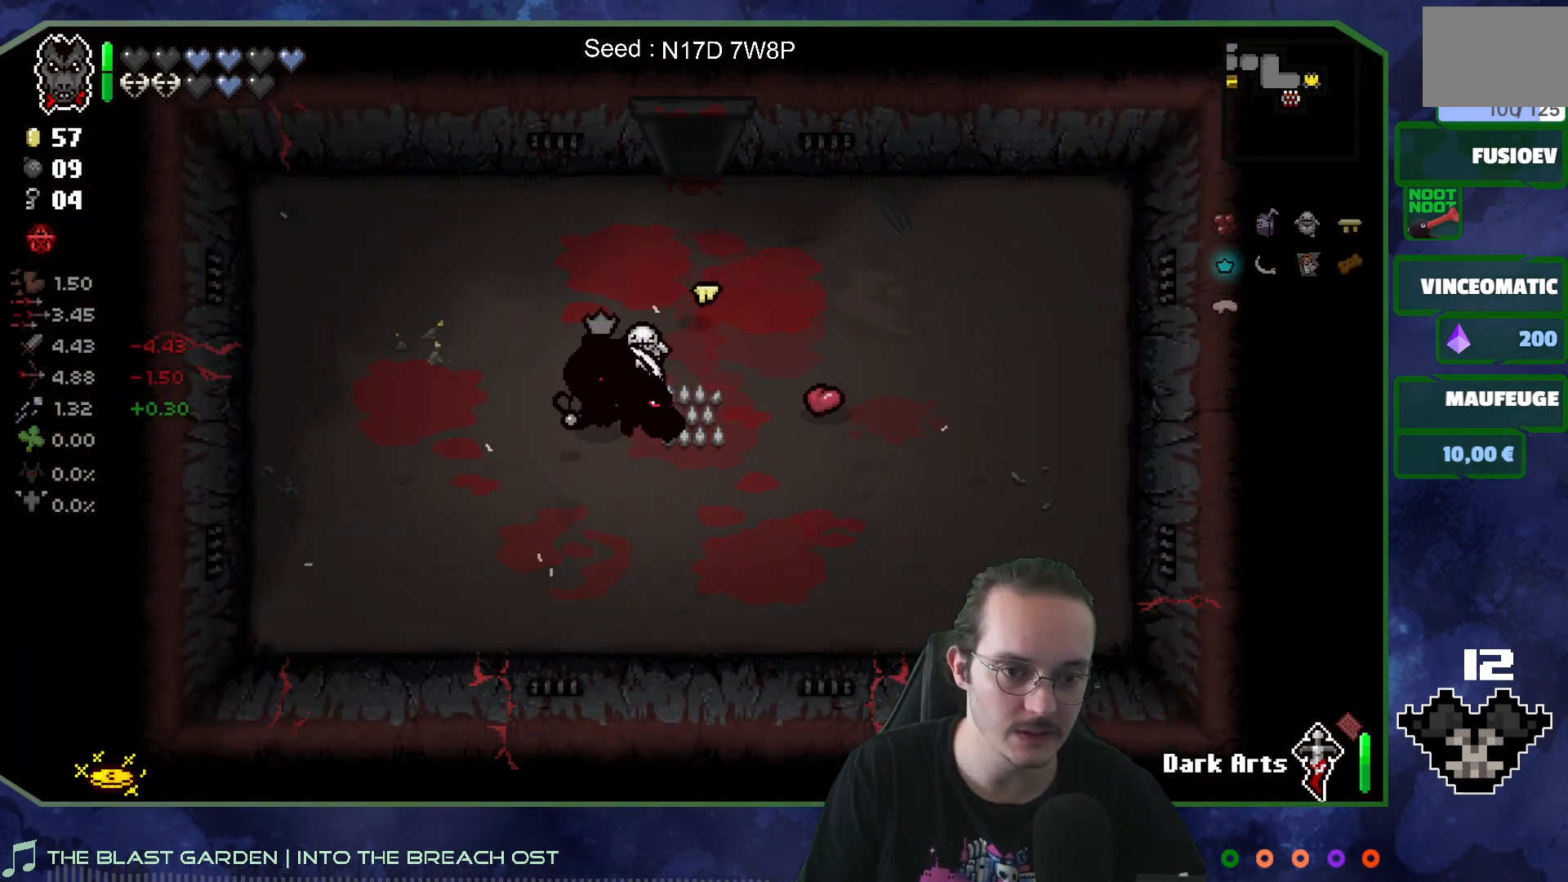
{"buttons": [], "left_stick": "center", "right_stick": "center", "events": [[100, "left_stick", "center"]]}
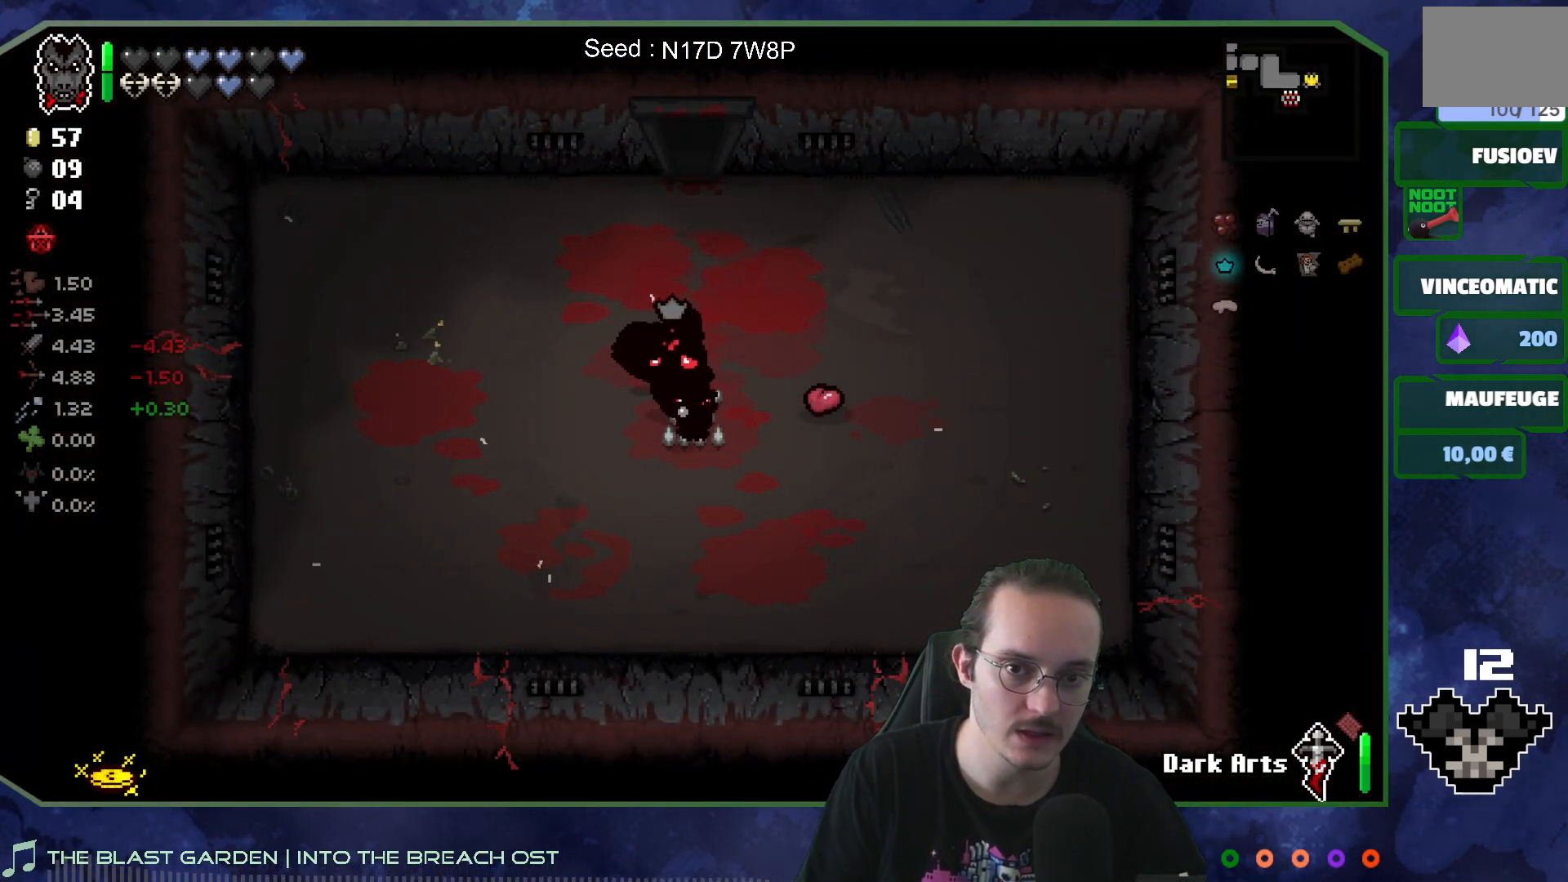
{"buttons": [], "left_stick": "center", "right_stick": "center", "events": []}
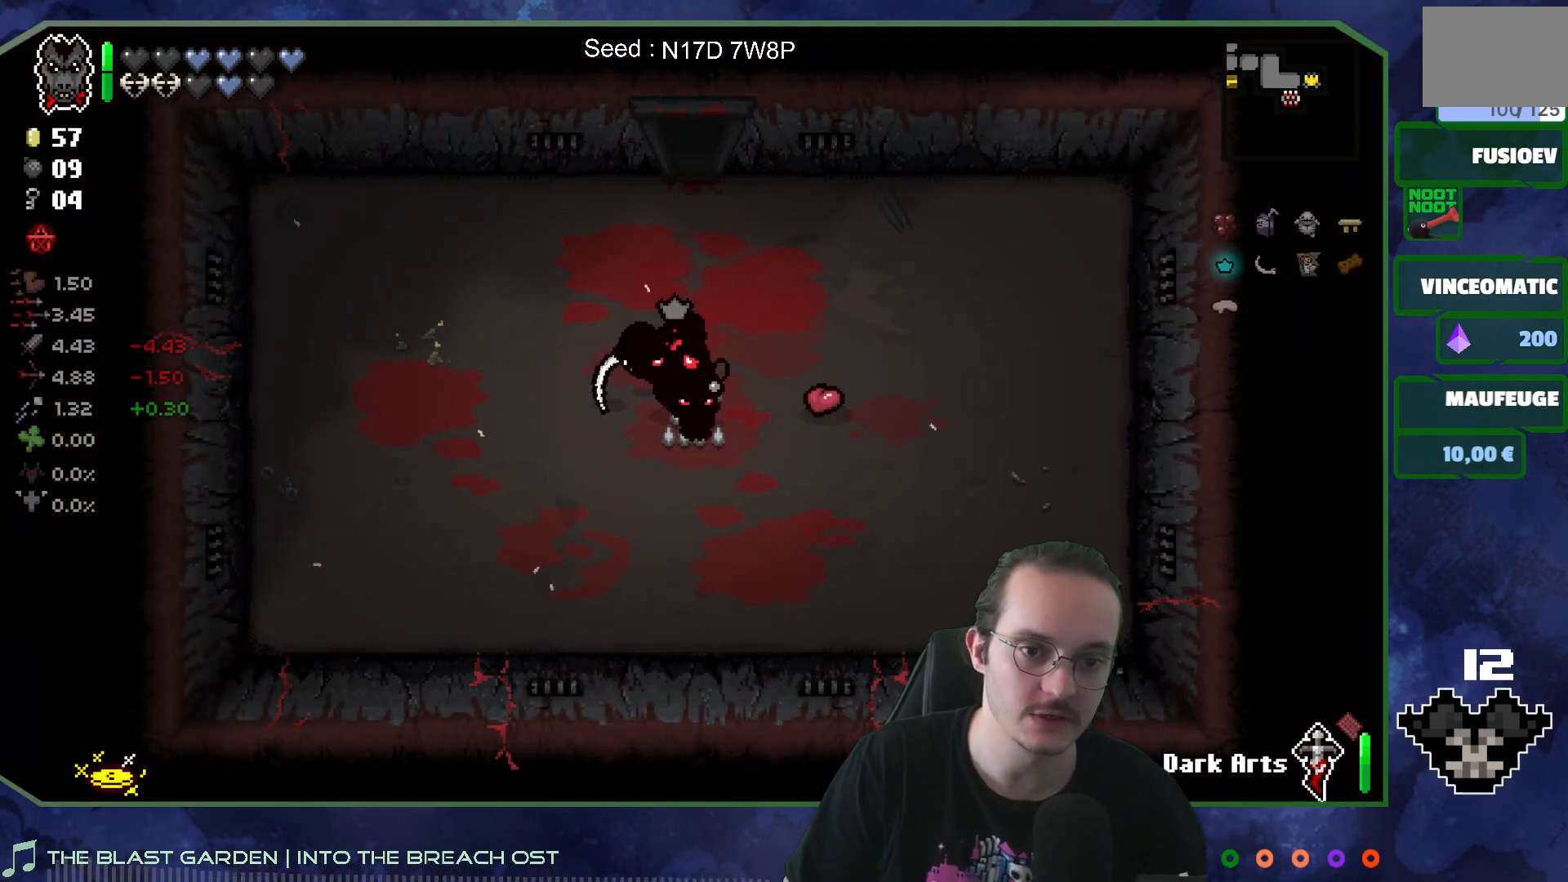
{"buttons": [], "left_stick": "center", "right_stick": "center", "events": [[17, "left_stick", "up-right"], [83, "left_stick", "center"]]}
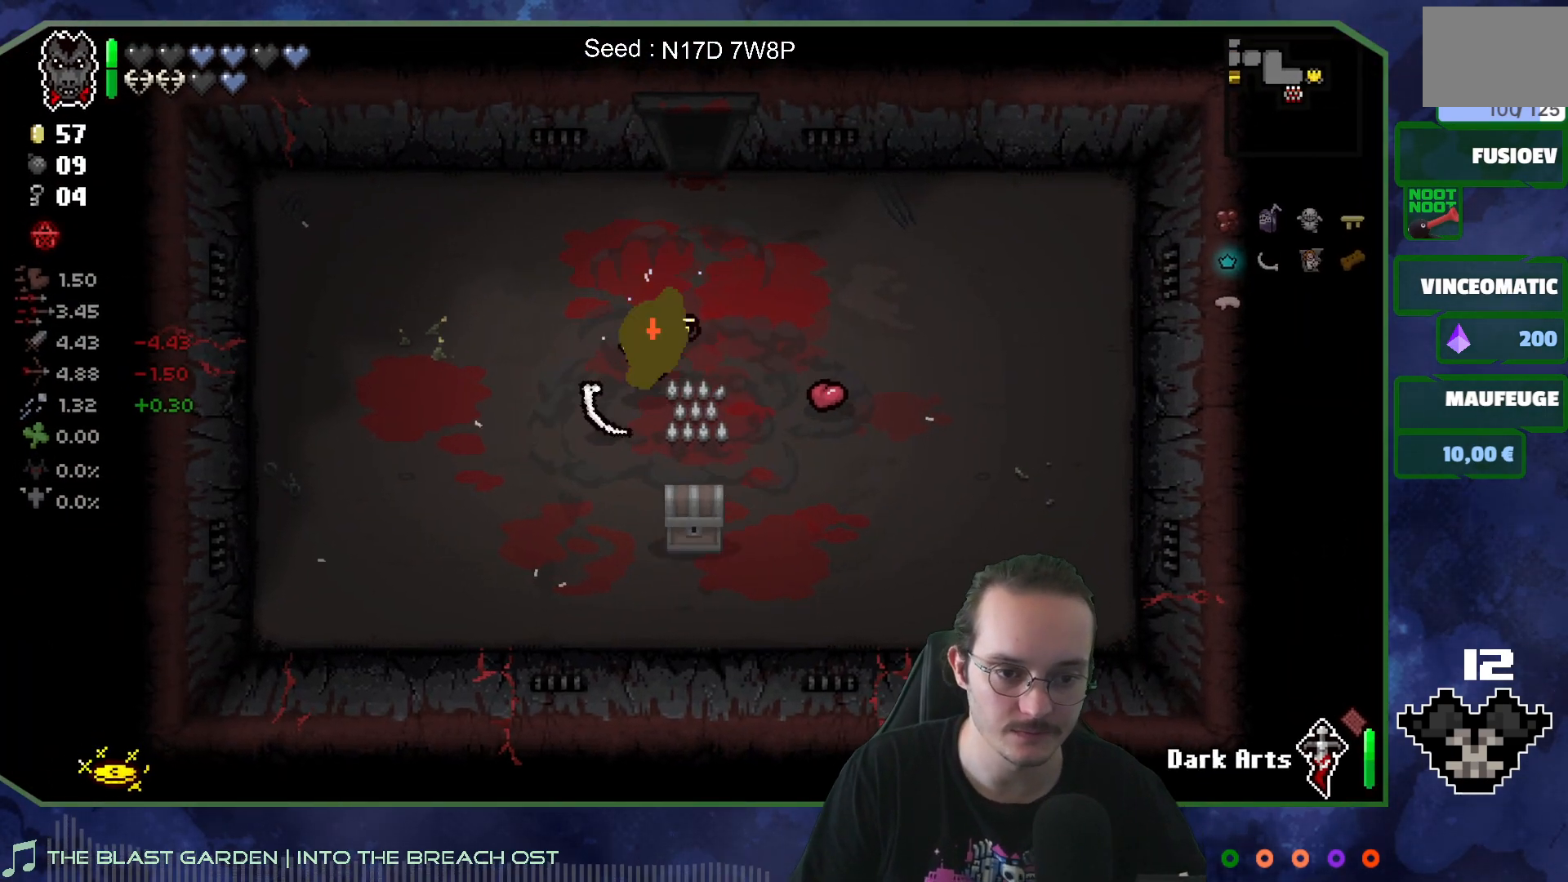
{"buttons": [], "left_stick": "down-right", "right_stick": "center", "events": [[267, "left_stick", "down"], [400, "left_stick", "down-right"]]}
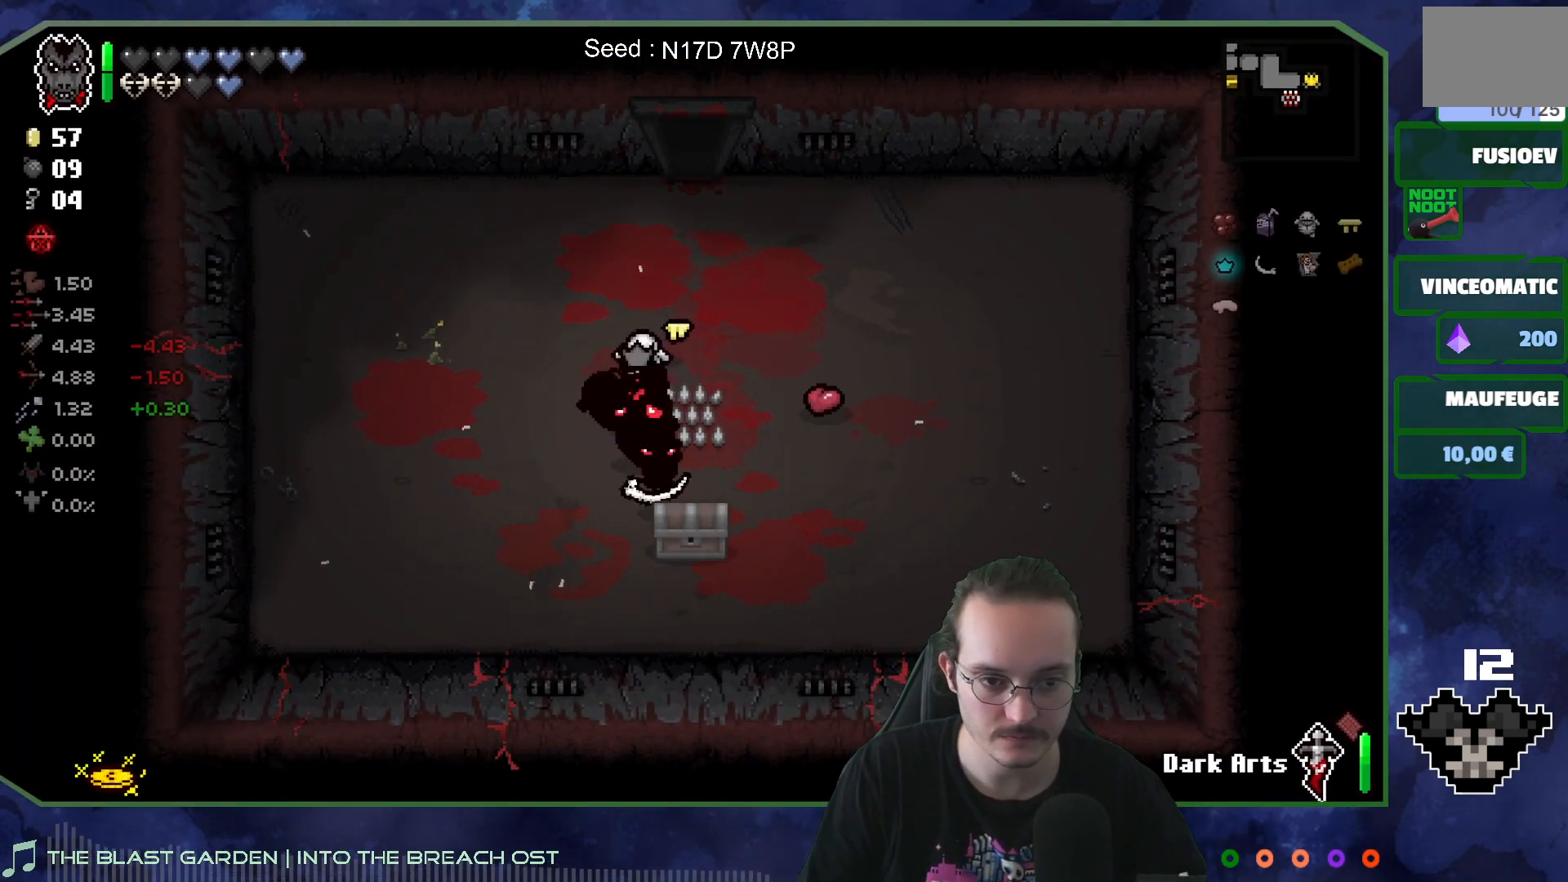
{"buttons": [], "left_stick": "center", "right_stick": "center", "events": [[133, "left_stick", "up-left"], [367, "left_stick", "center"]]}
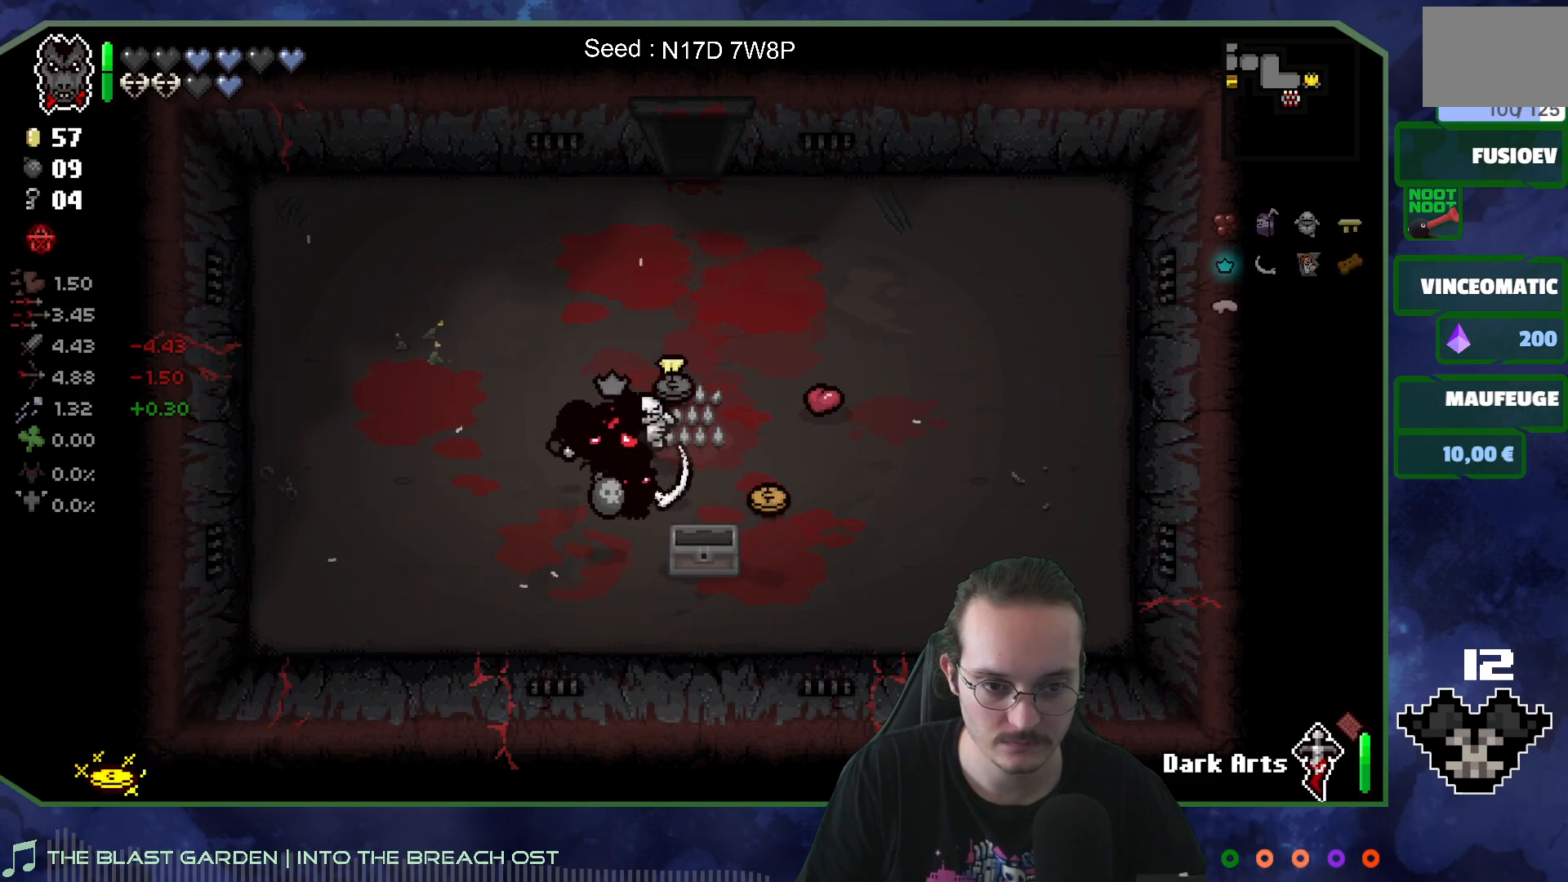
{"buttons": [], "left_stick": "down-left", "right_stick": "center", "events": [[267, "left_stick", "down-left"]]}
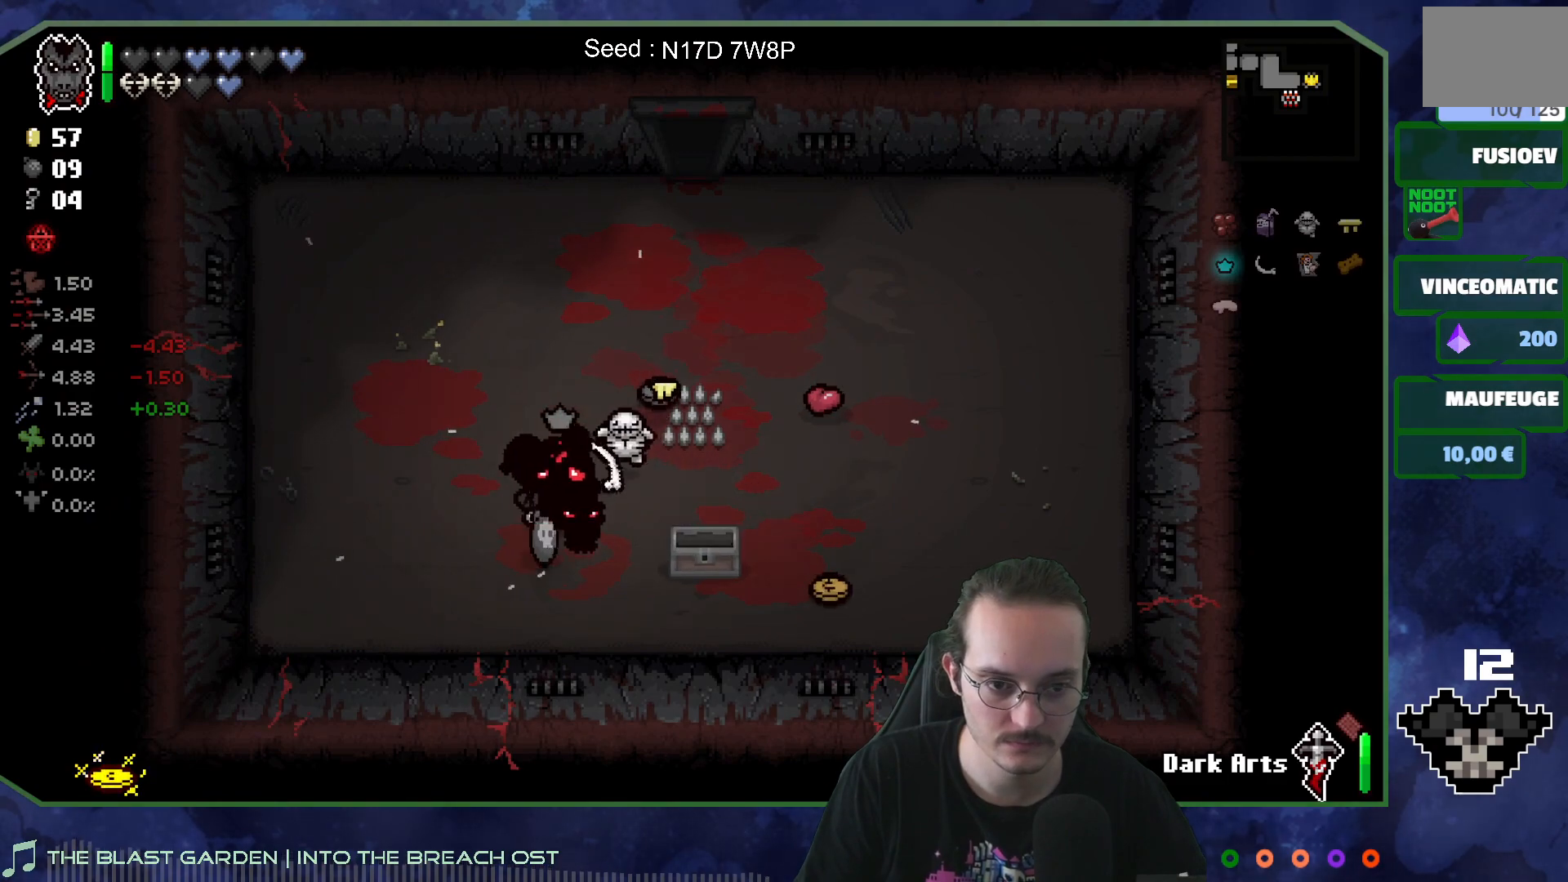
{"buttons": [], "left_stick": "up-right", "right_stick": "center", "events": [[33, "left_stick", "up-left"], [100, "left_stick", "up"], [200, "left_stick", "up-right"]]}
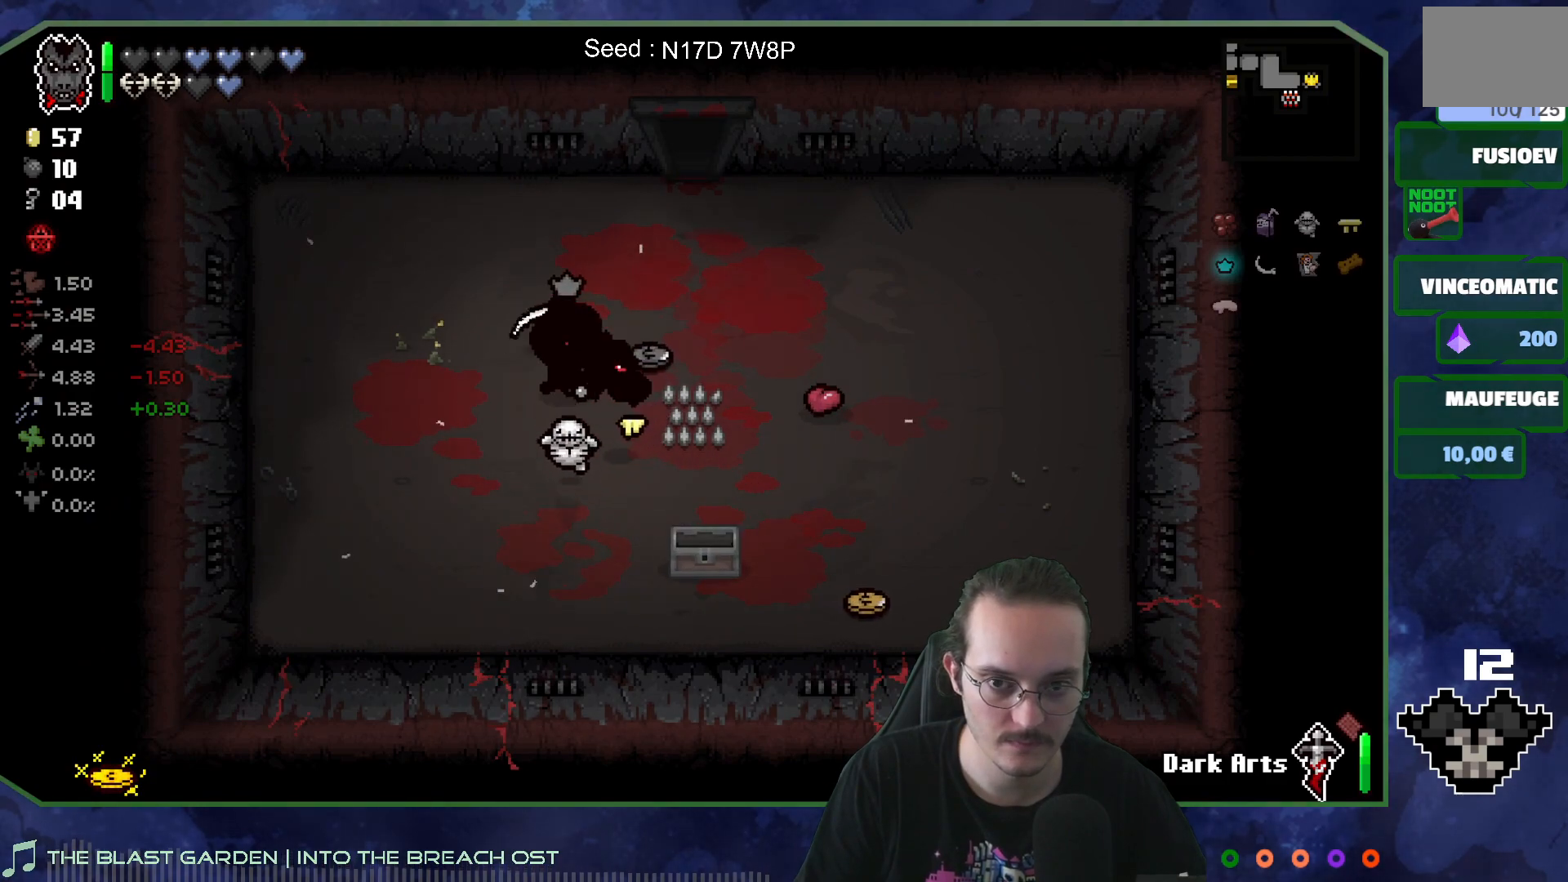
{"buttons": [], "left_stick": "down-right", "right_stick": "center", "events": [[100, "left_stick", "center"], [400, "left_stick", "down-right"]]}
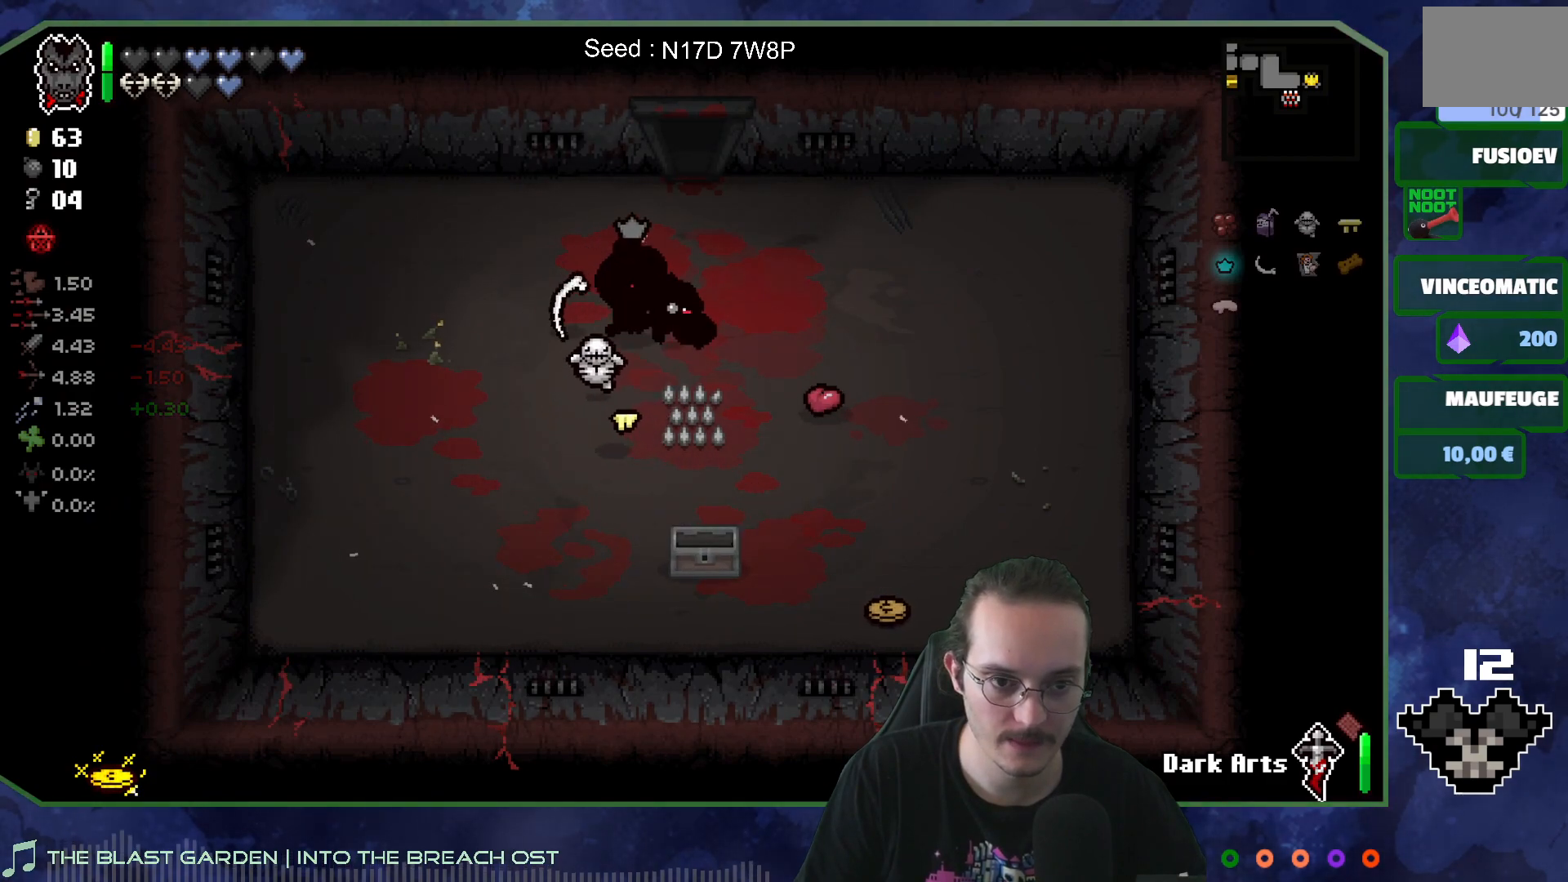
{"buttons": [], "left_stick": "down", "right_stick": "center", "events": [[433, "left_stick", "down"]]}
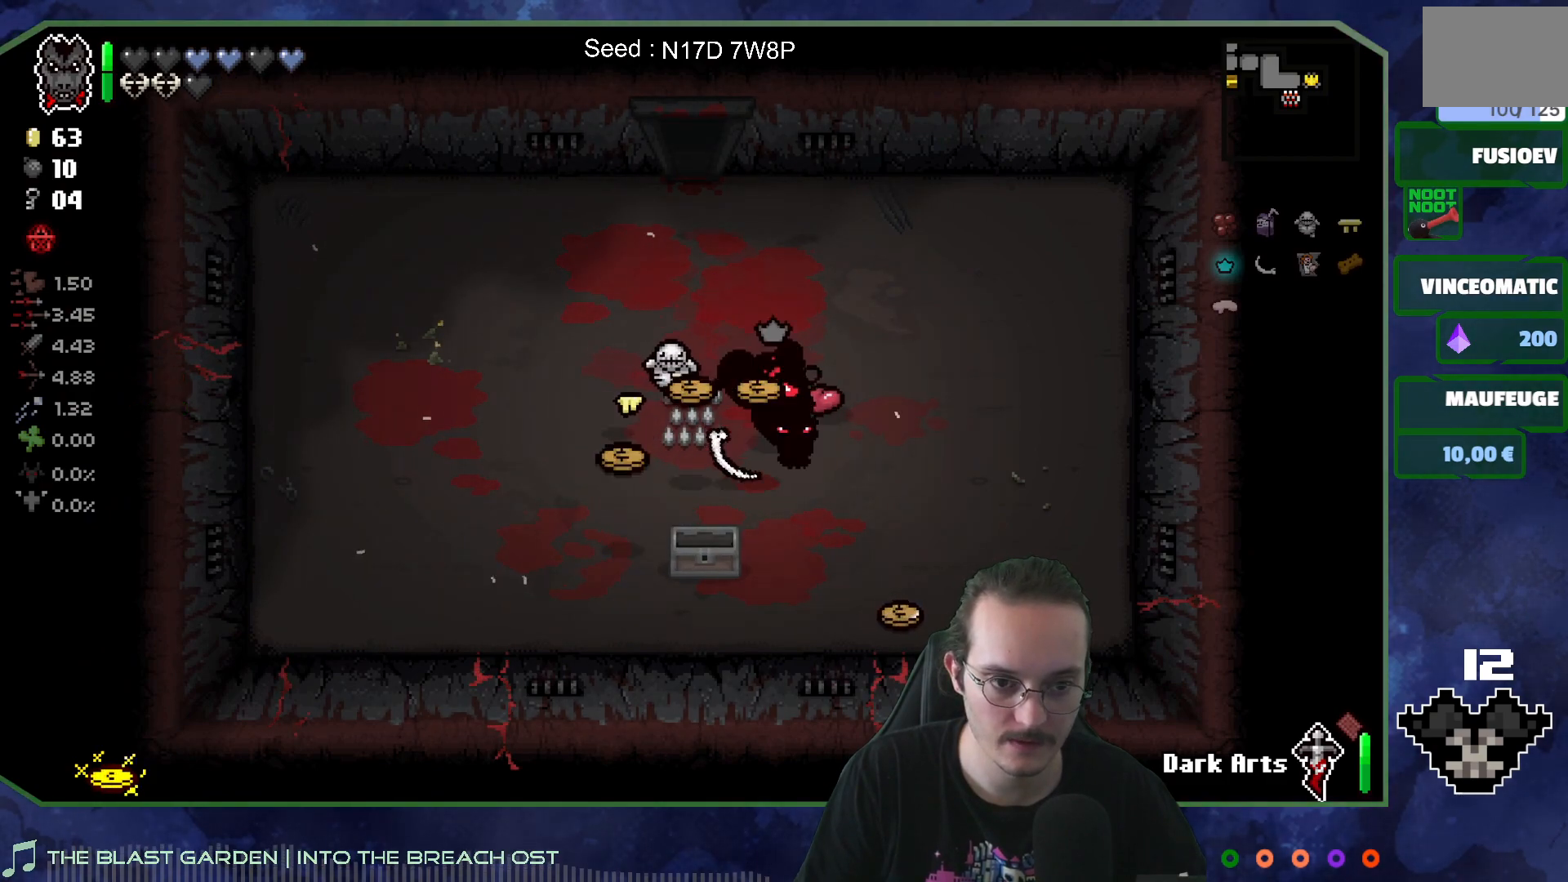
{"buttons": [], "left_stick": "up-left", "right_stick": "center", "events": [[33, "left_stick", "down-right"], [433, "left_stick", "up-left"]]}
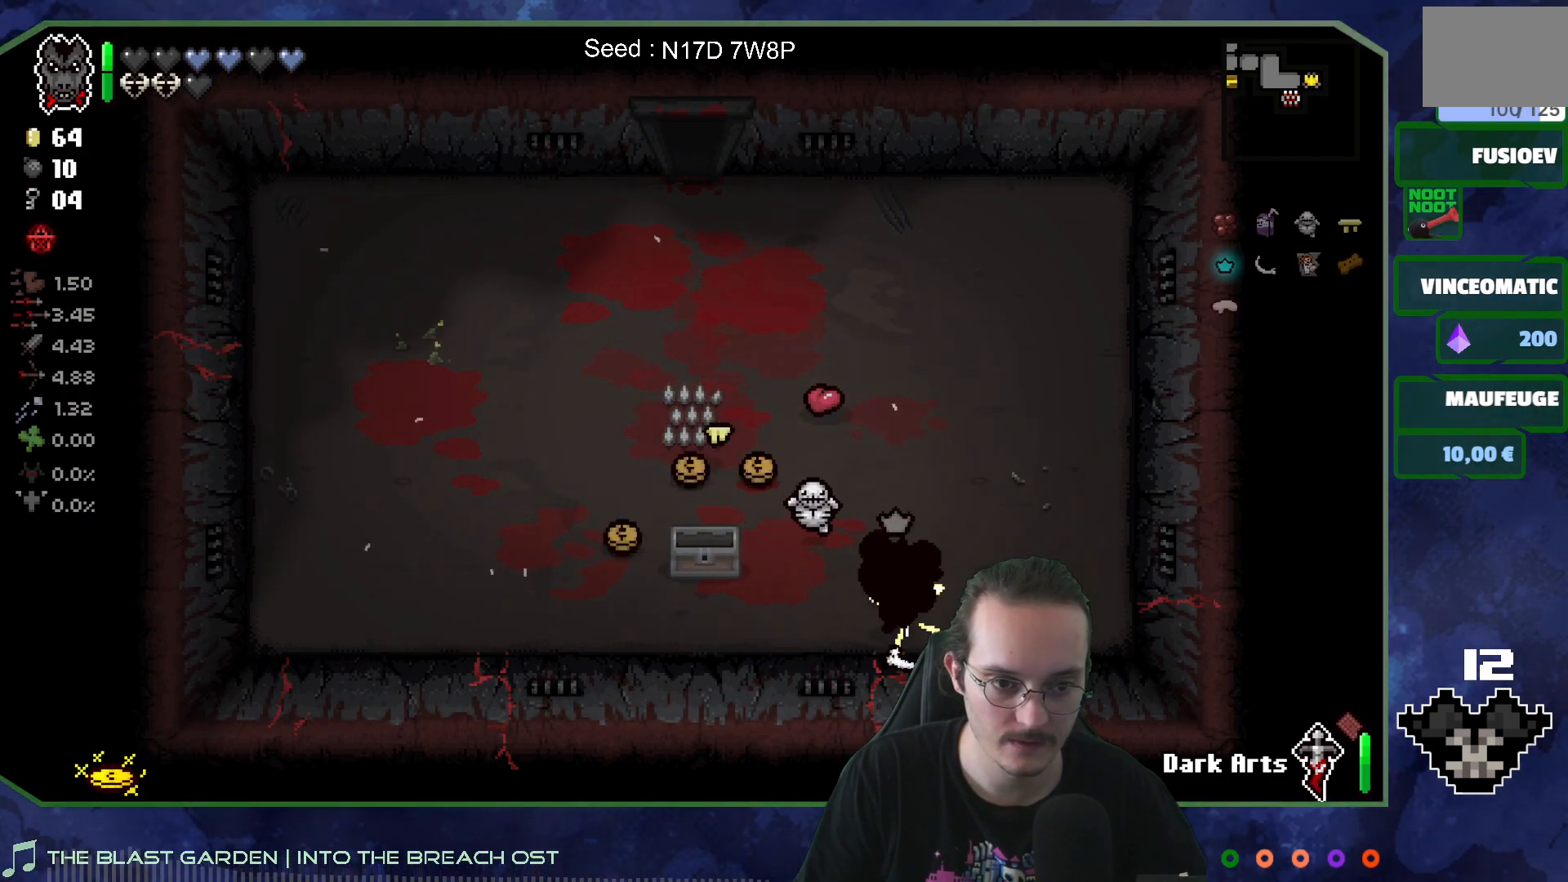
{"buttons": [], "left_stick": "left", "right_stick": "center", "events": [[467, "left_stick", "left"]]}
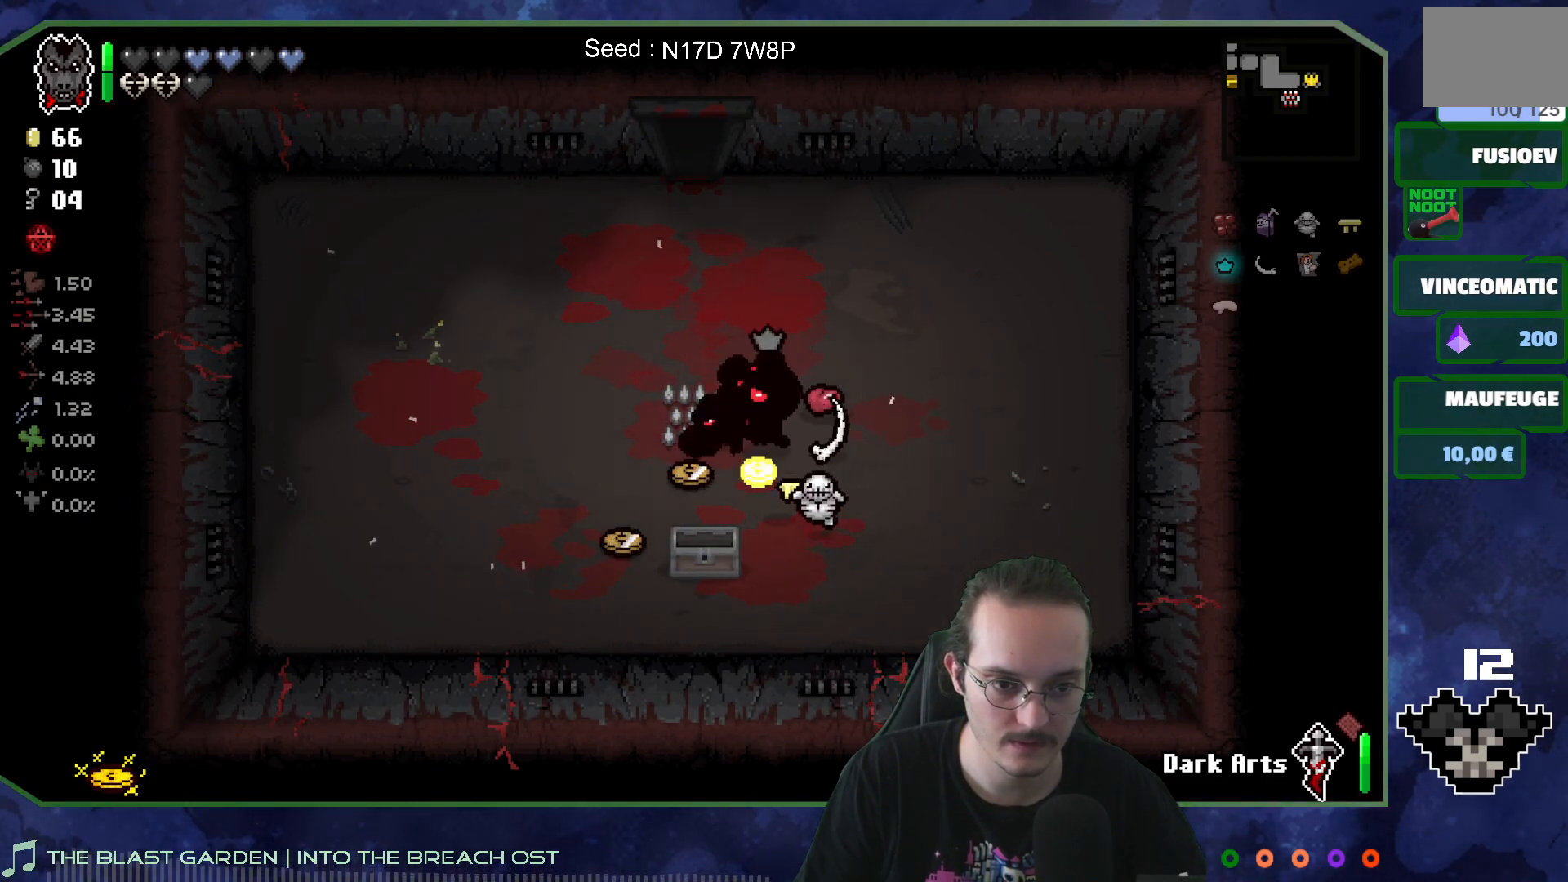
{"buttons": [], "left_stick": "up-right", "right_stick": "center", "events": [[17, "left_stick", "down-left"], [350, "left_stick", "up-left"], [483, "left_stick", "up-right"]]}
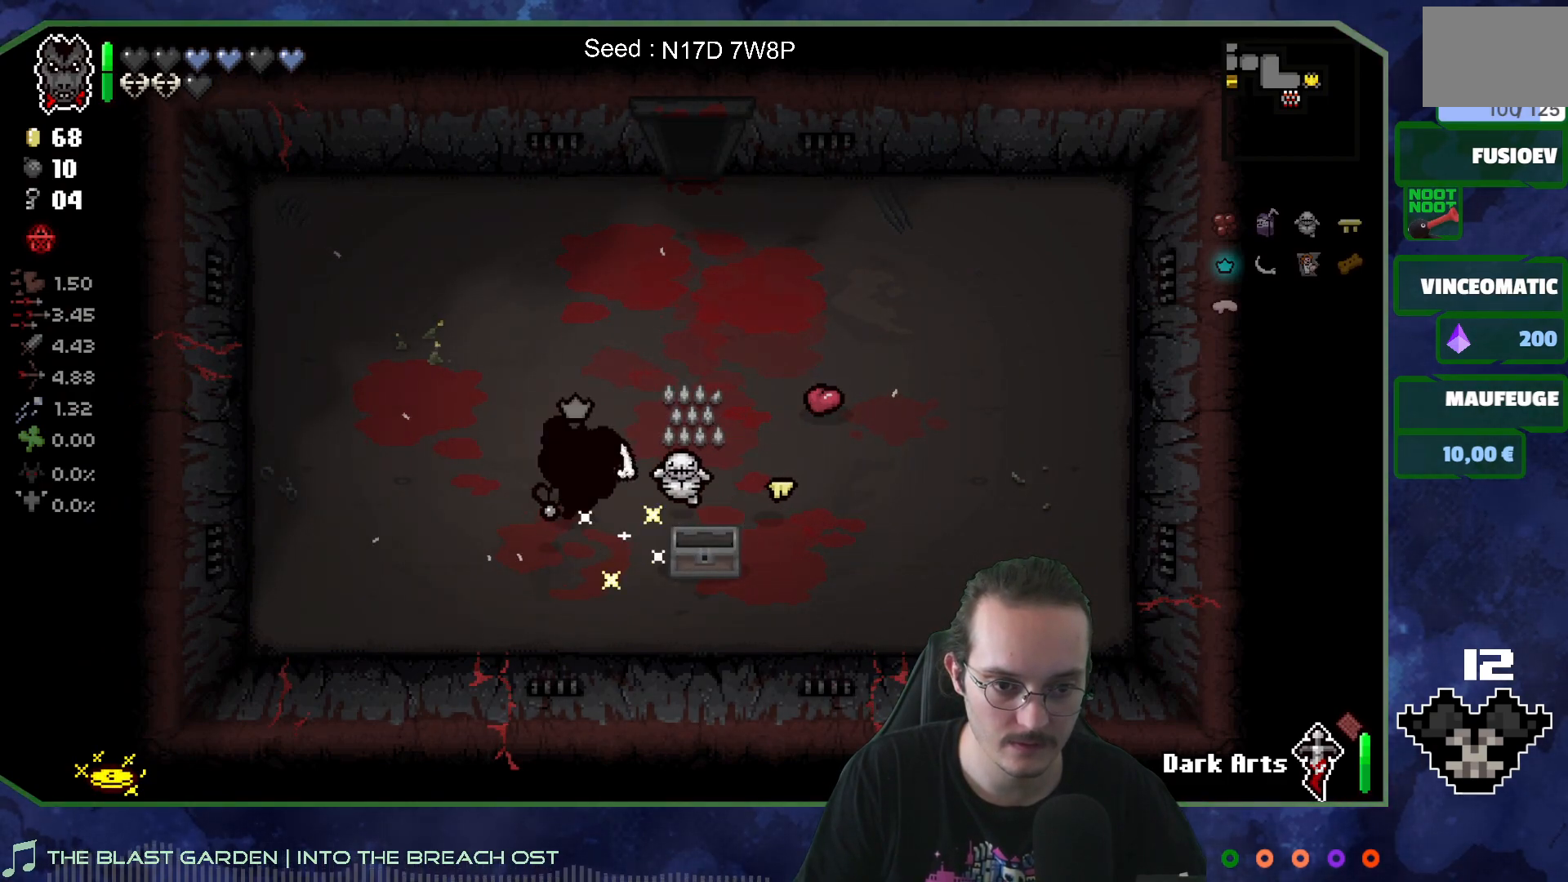
{"buttons": [], "left_stick": "center", "right_stick": "center", "events": [[200, "left_stick", "center"]]}
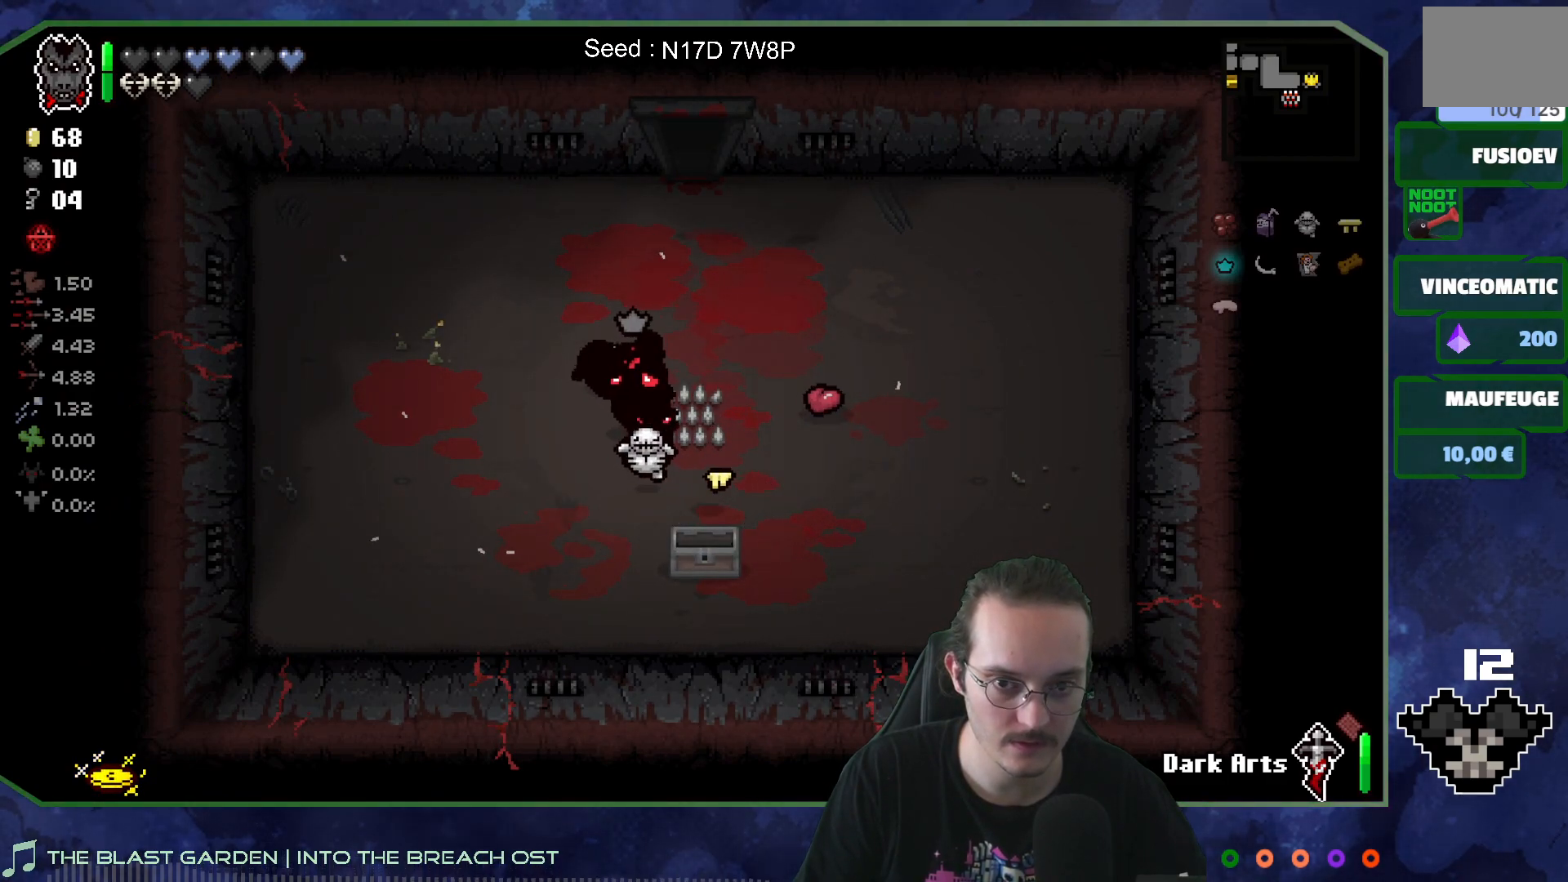
{"buttons": [], "left_stick": "center", "right_stick": "center", "events": [[83, "left_stick", "right"], [250, "left_stick", "up"], [333, "left_stick", "left"], [467, "left_stick", "center"]]}
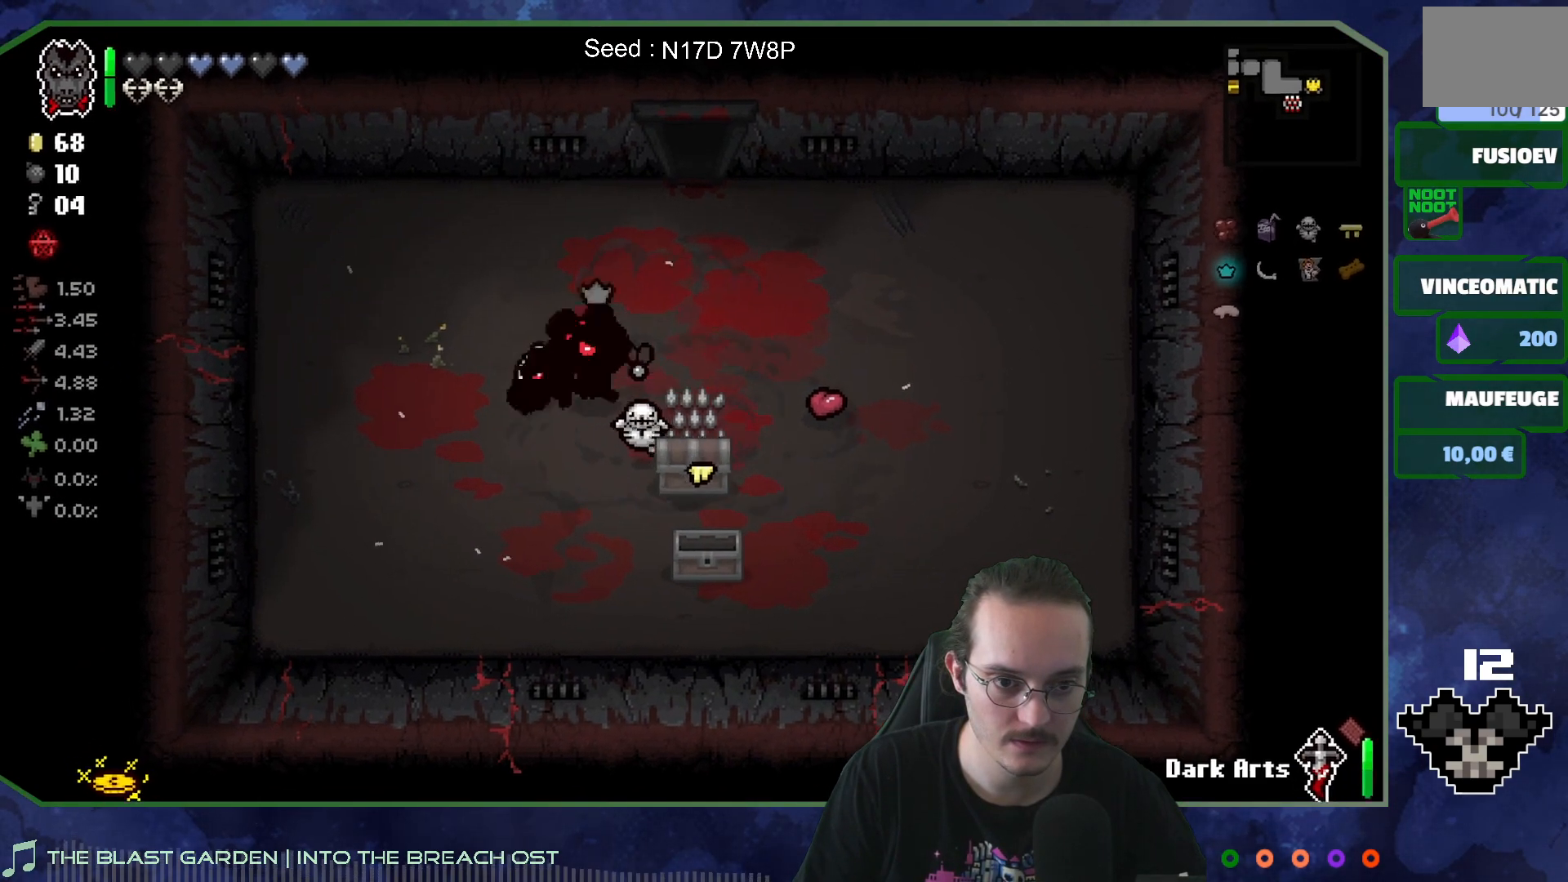
{"buttons": [], "left_stick": "down-right", "right_stick": "center", "events": [[333, "left_stick", "down-right"]]}
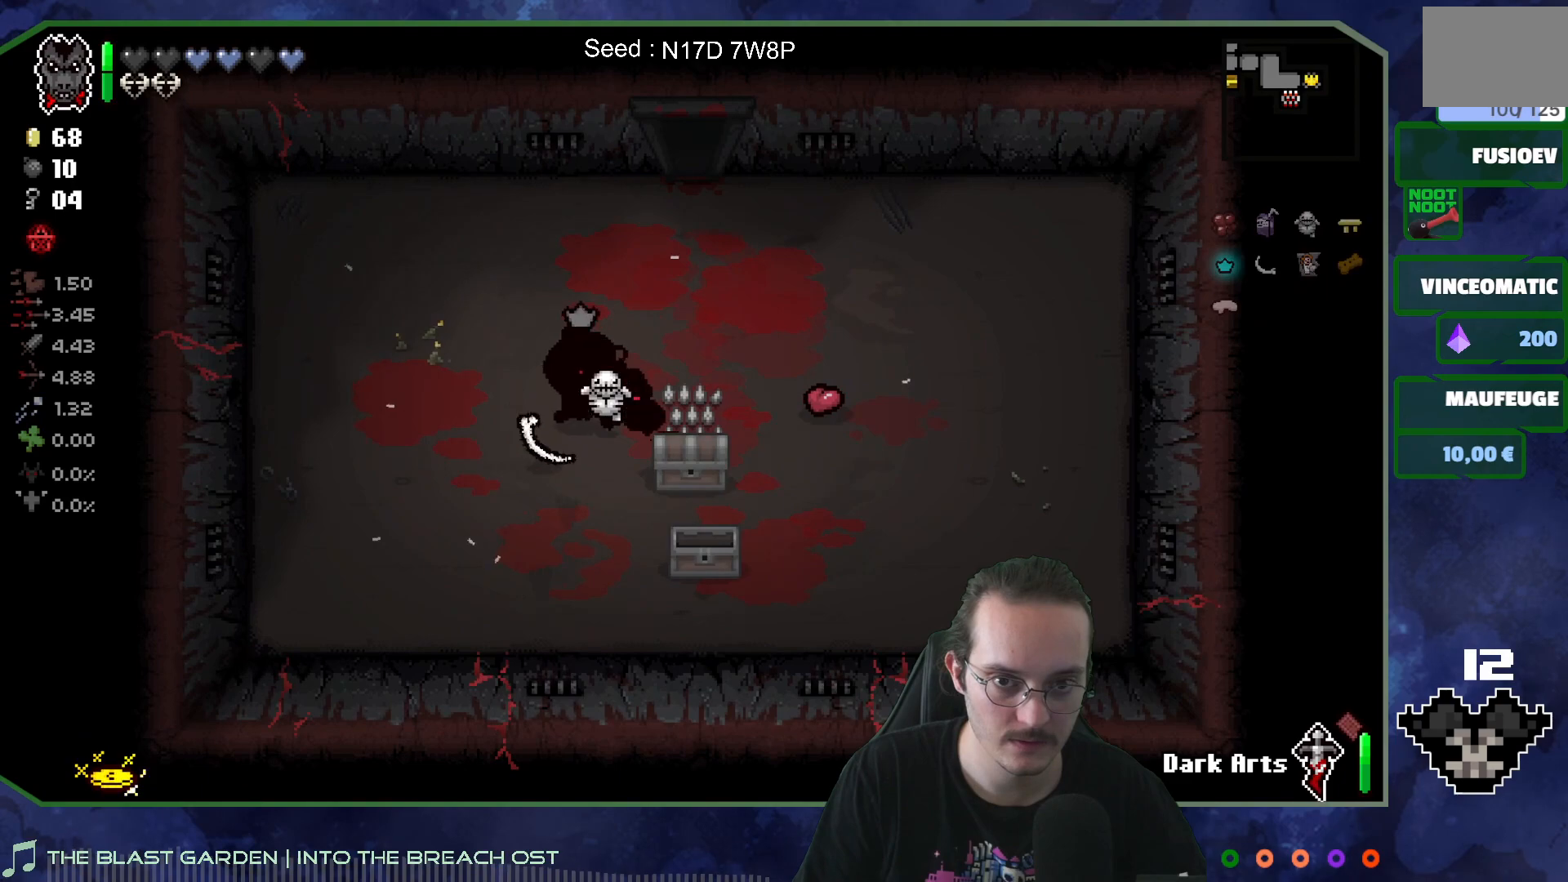
{"buttons": [], "left_stick": "center", "right_stick": "center", "events": [[200, "left_stick", "up-left"], [300, "left_stick", "left"], [500, "left_stick", "center"]]}
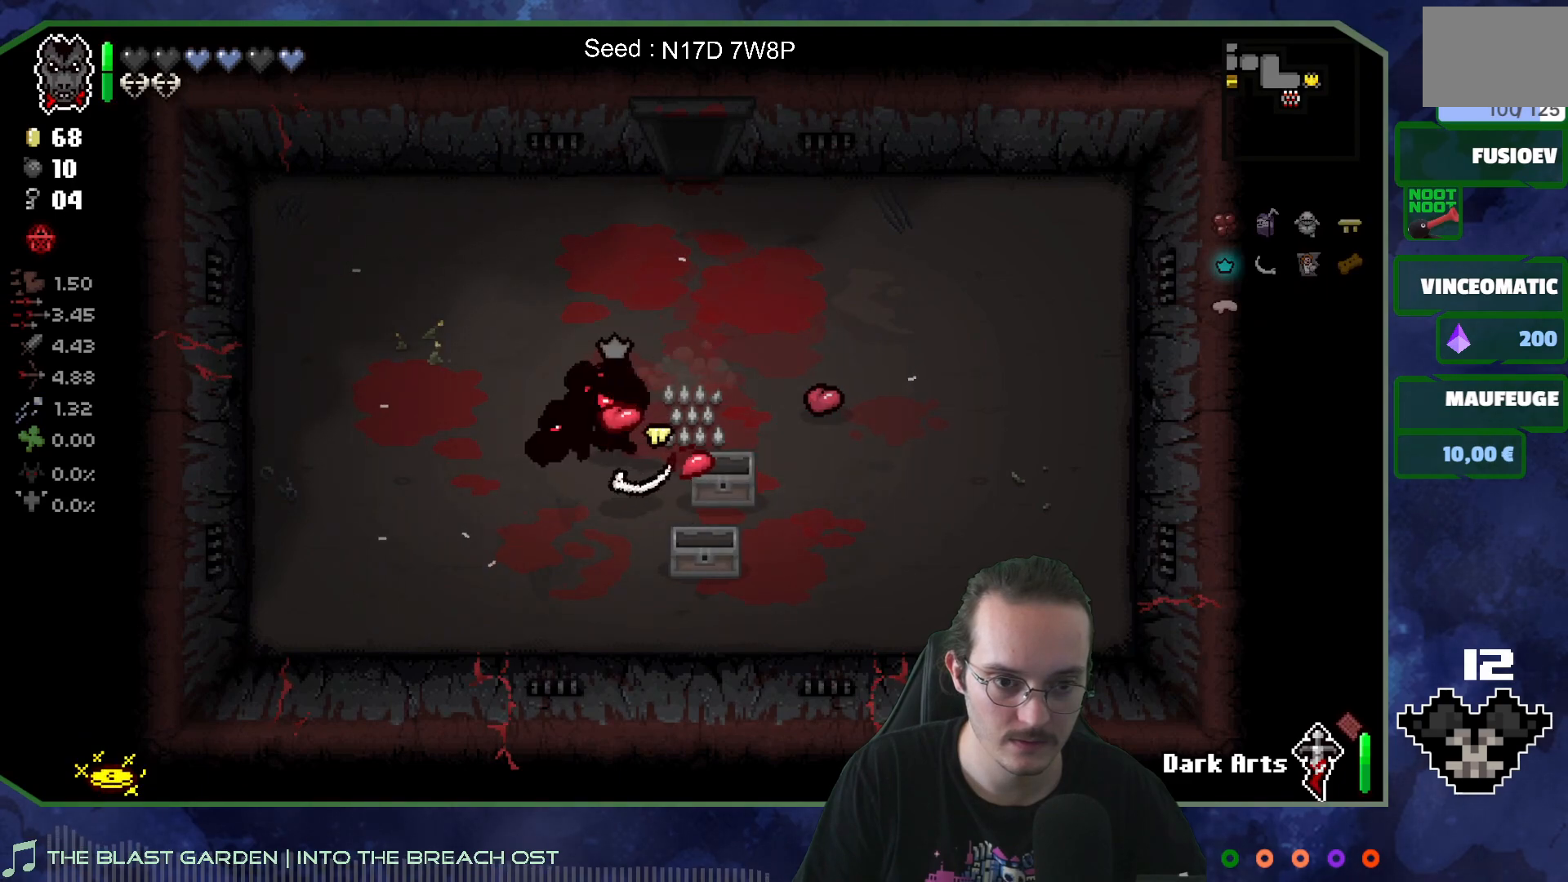
{"buttons": [], "left_stick": "up-left", "right_stick": "center", "events": [[417, "left_stick", "up-left"]]}
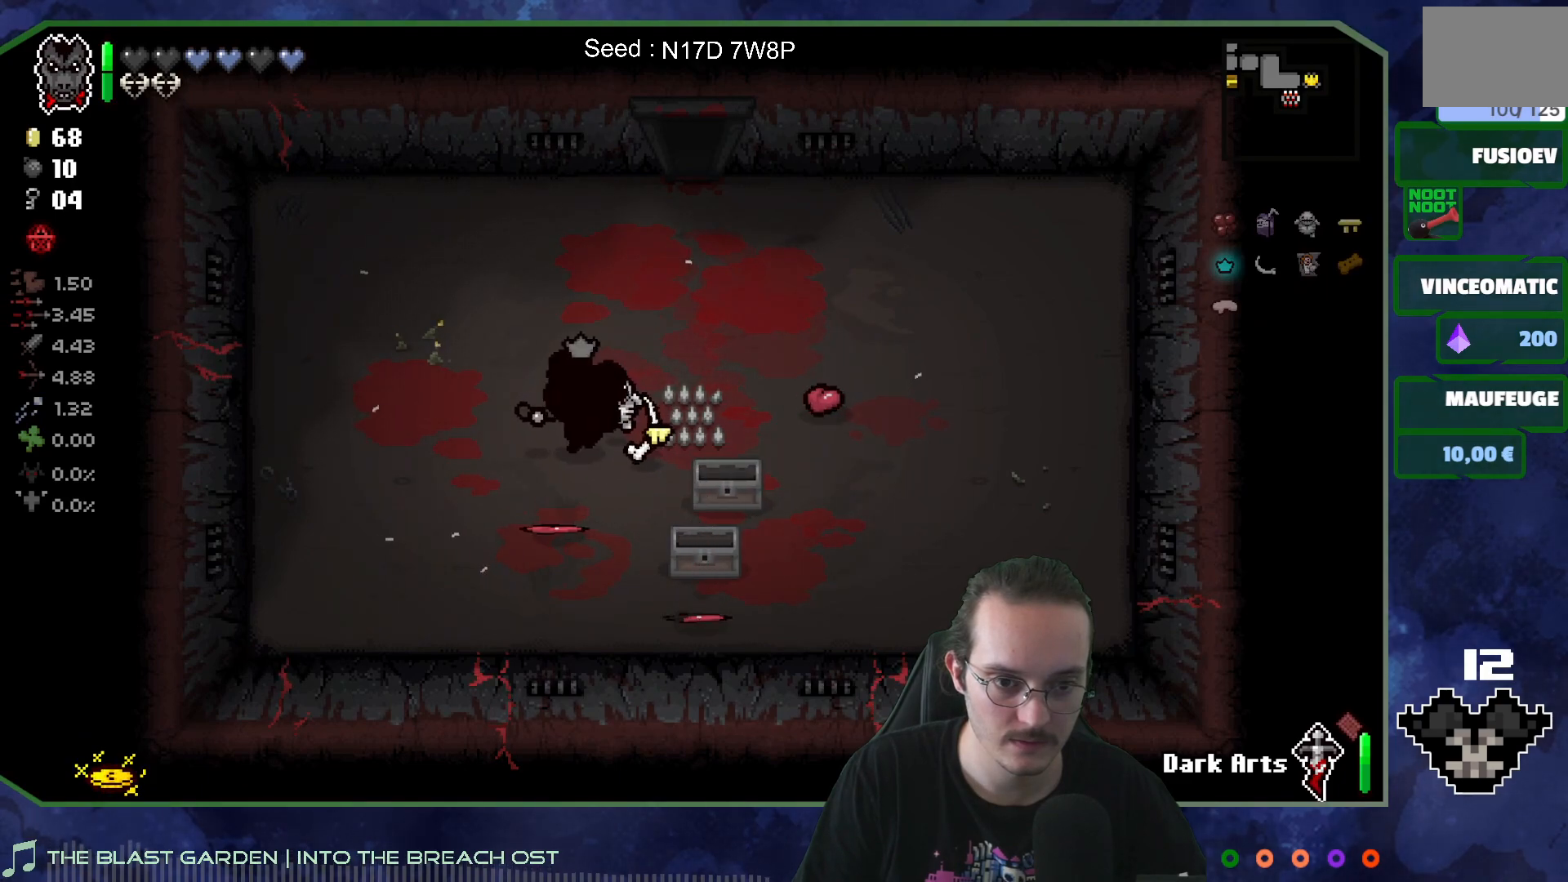
{"buttons": [], "left_stick": "up", "right_stick": "center", "events": [[83, "left_stick", "center"], [133, "left_stick", "right"], [317, "left_stick", "center"], [483, "left_stick", "up"]]}
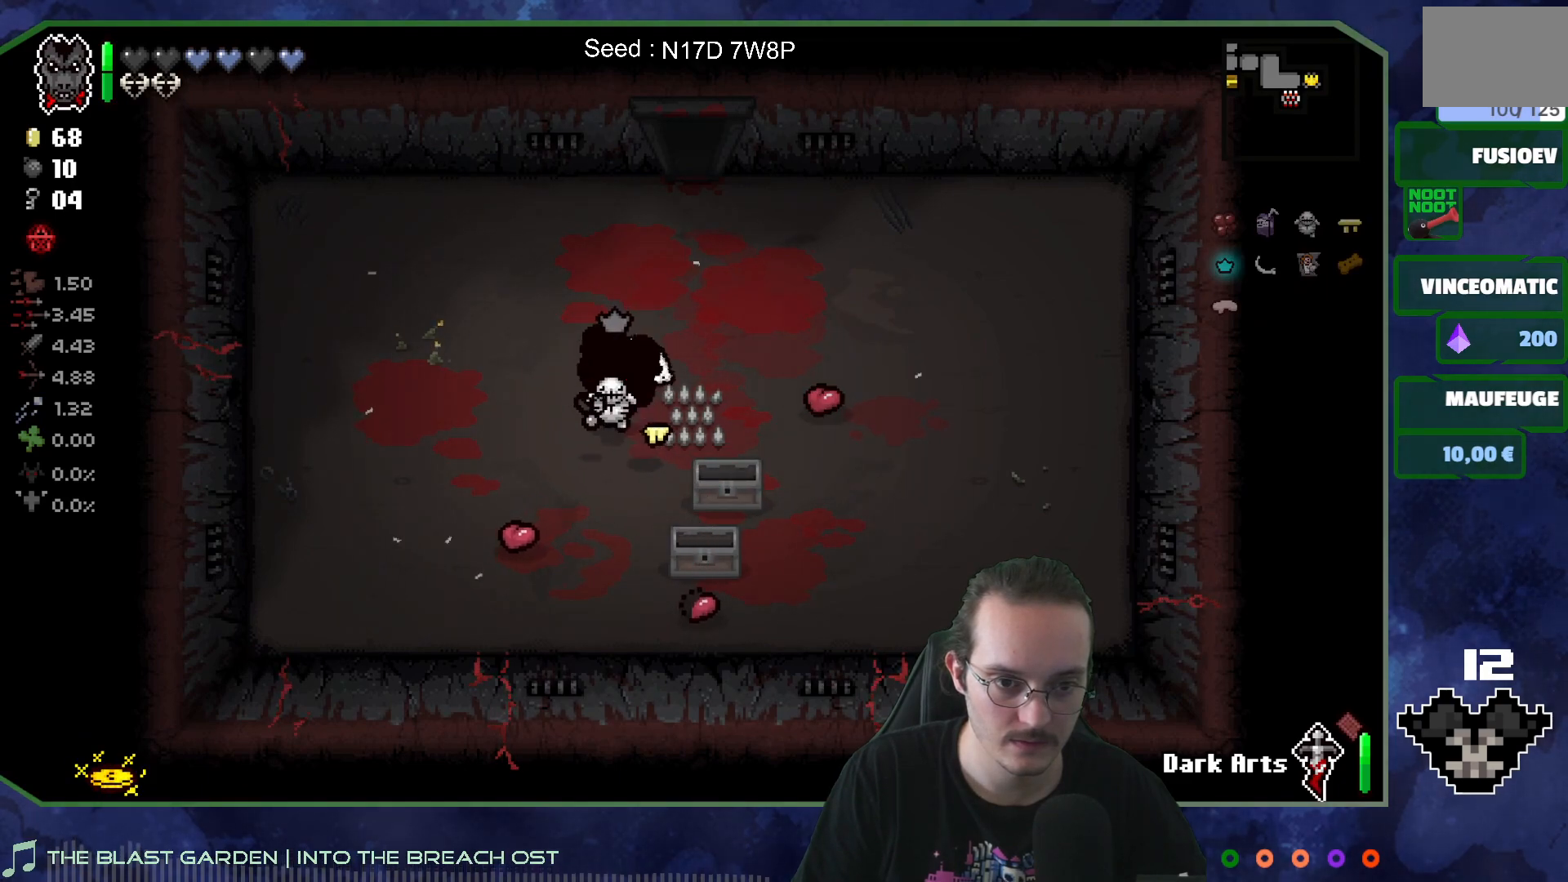
{"buttons": [], "left_stick": "right", "right_stick": "center", "events": [[67, "left_stick", "center"], [333, "left_stick", "right"]]}
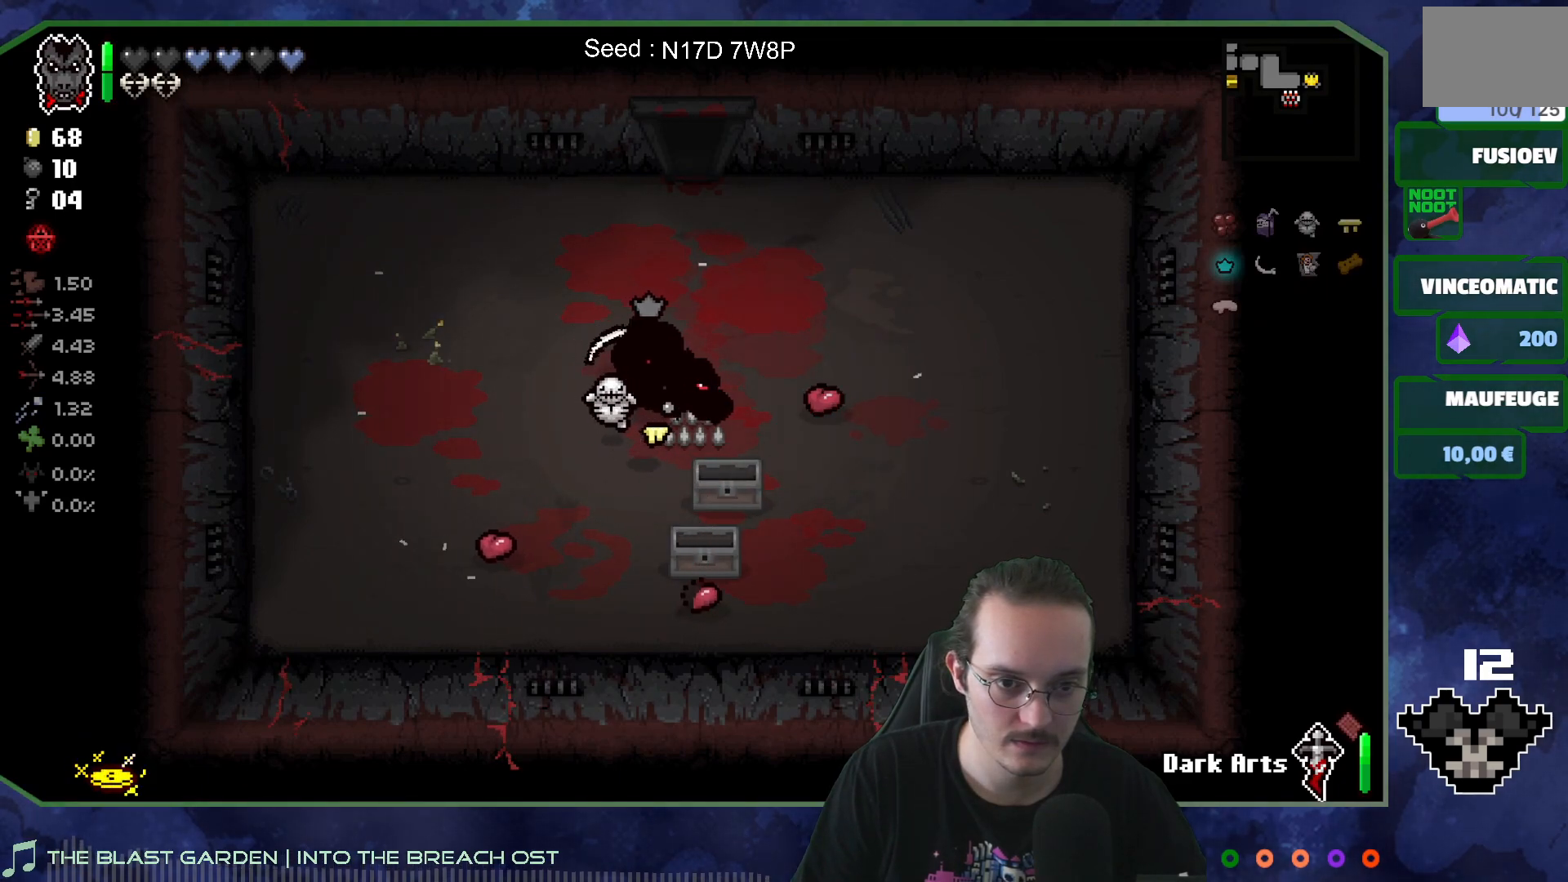
{"buttons": [], "left_stick": "center", "right_stick": "center", "events": [[50, "left_stick", "up"], [133, "left_stick", "left"], [250, "left_stick", "down-left"], [367, "left_stick", "center"]]}
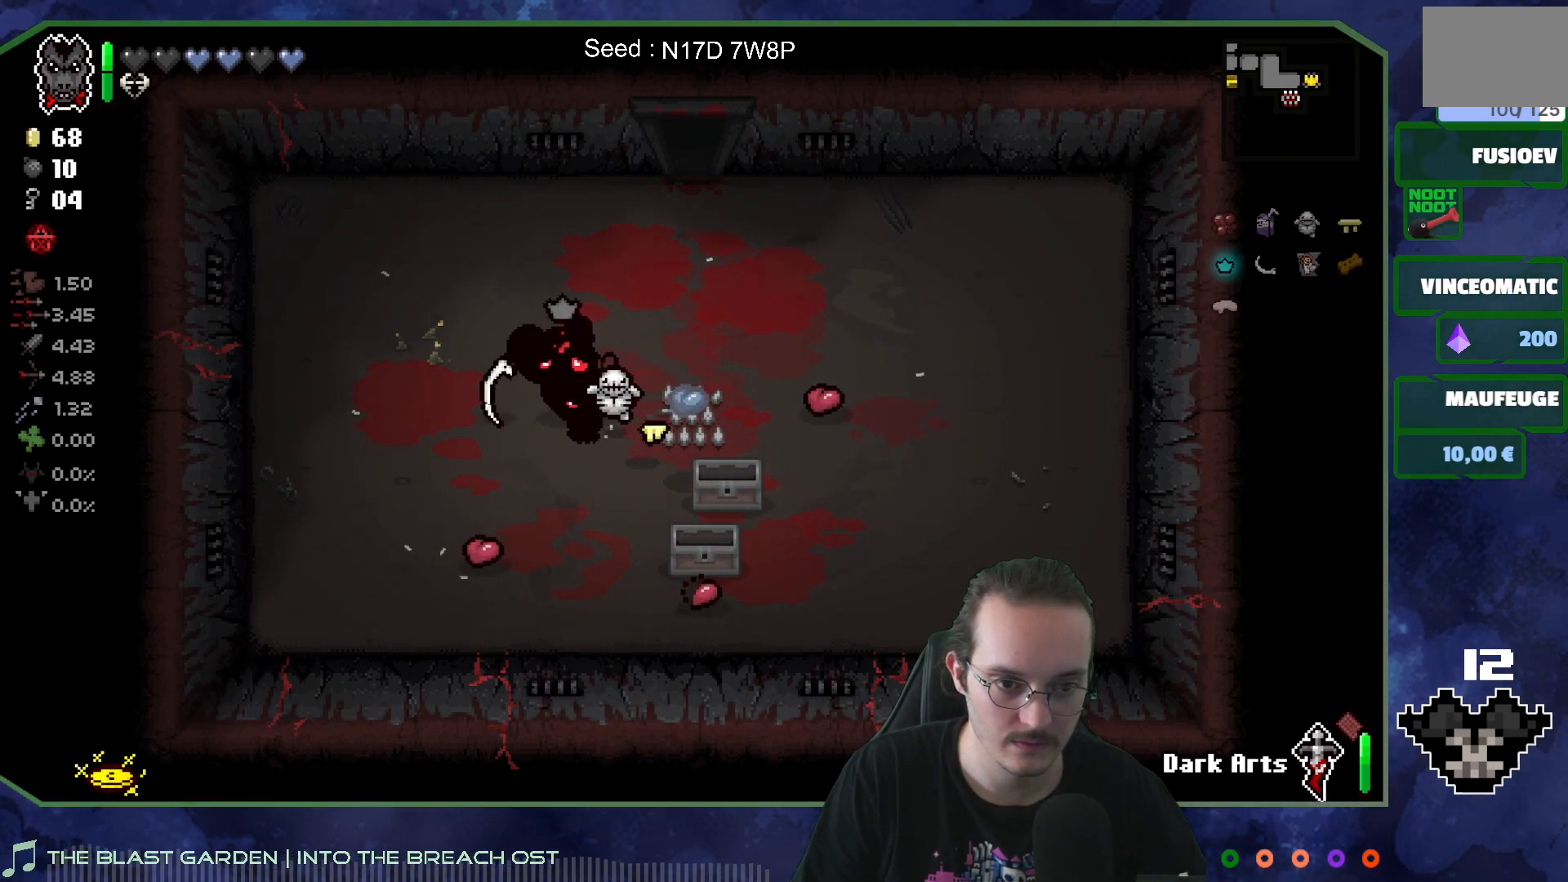
{"buttons": [], "left_stick": "up", "right_stick": "center", "events": [[217, "left_stick", "down"], [400, "left_stick", "center"], [500, "left_stick", "up"]]}
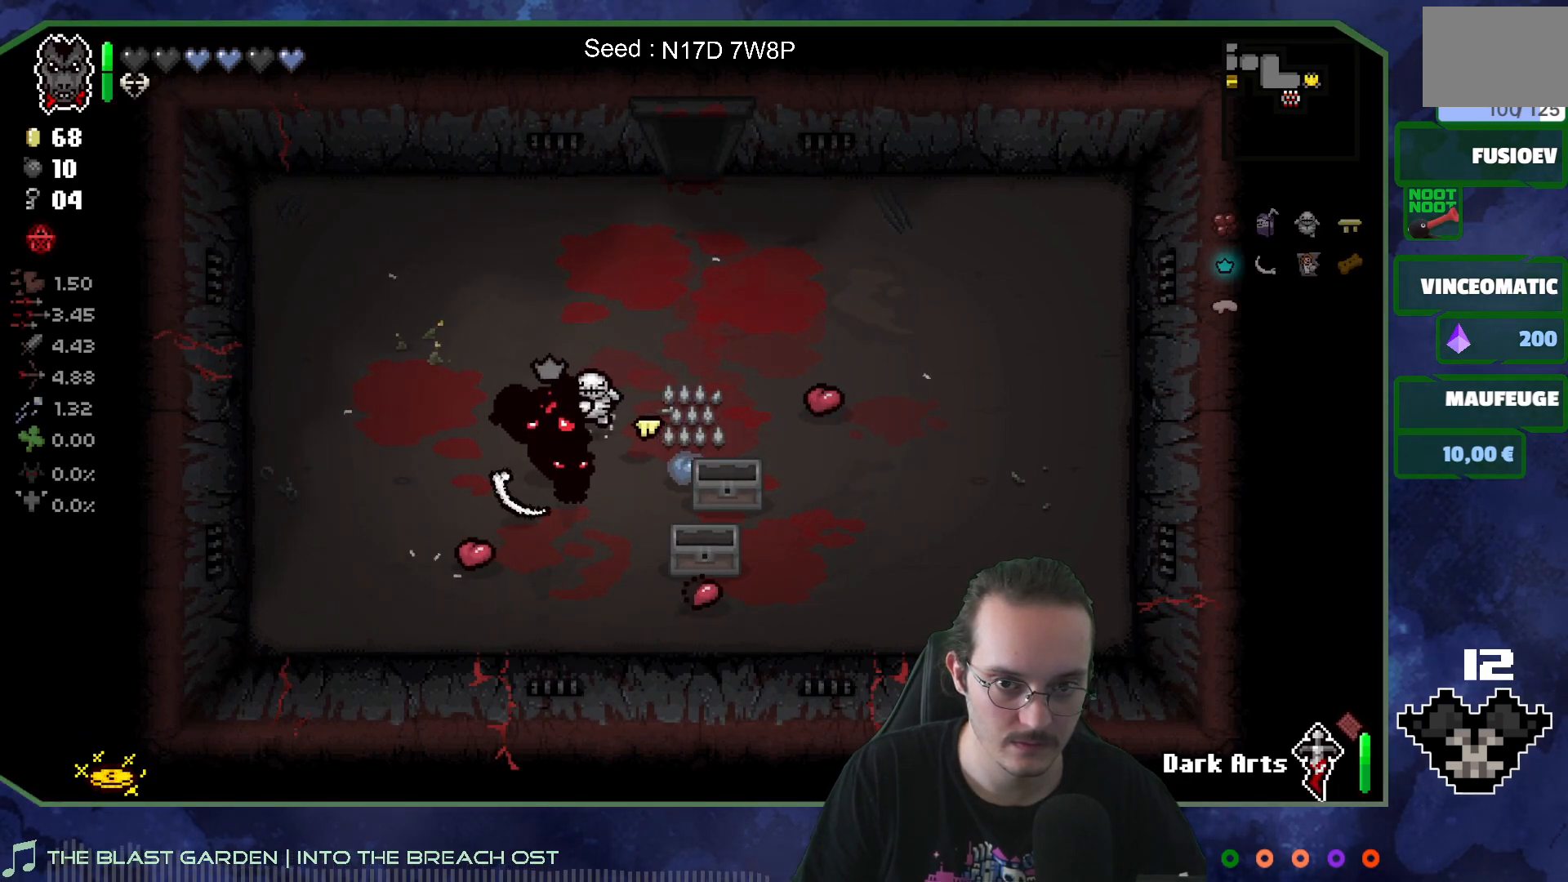
{"buttons": [], "left_stick": "center", "right_stick": "center", "events": [[217, "left_stick", "up-right"], [317, "left_stick", "center"]]}
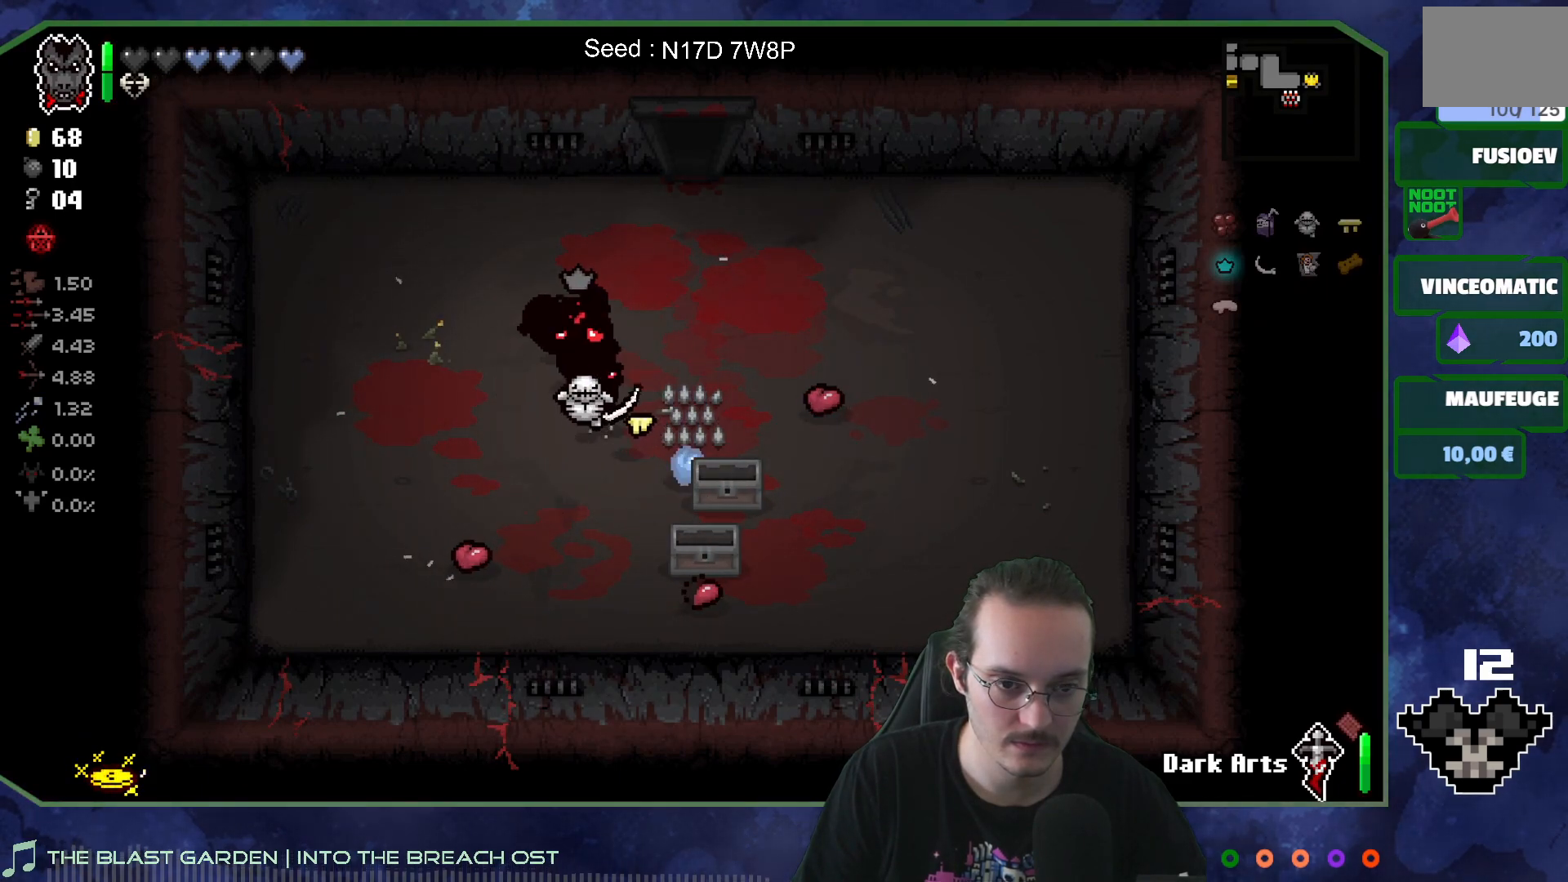
{"buttons": [], "left_stick": "center", "right_stick": "center", "events": []}